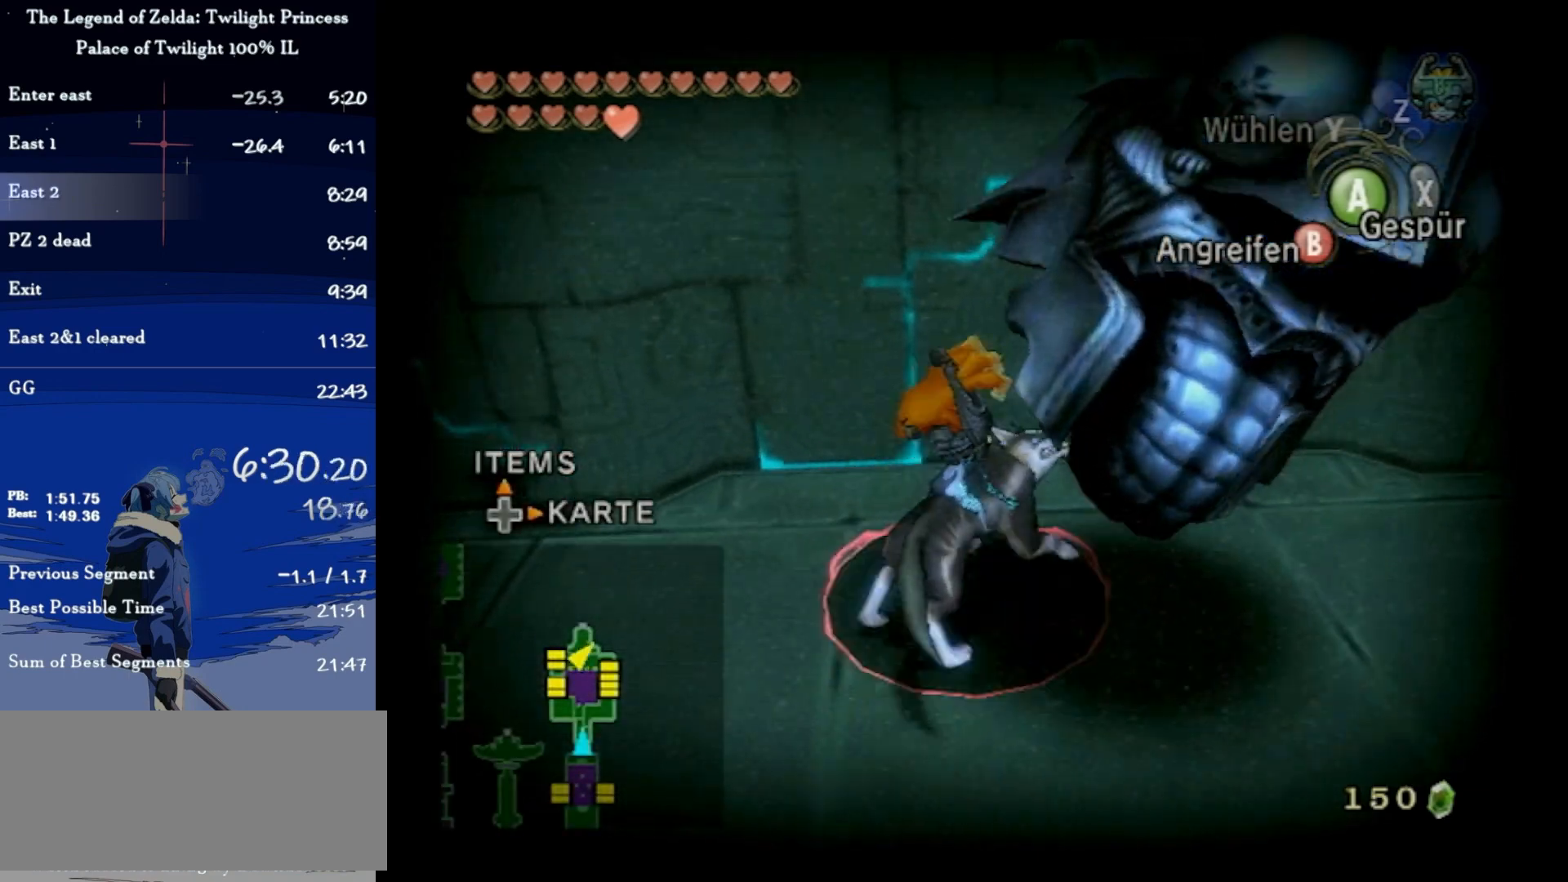
Gameplay with a controller (Nintendo layout); each line is a JSON object with the inputs held at the frame after it. "events" lists button and stick changes between this image and that frame as [ms after this image, input, new state], when the widget could be followed in between. Not read: L3 R3.
{"buttons": [], "left_stick": "center", "right_stick": "center", "events": [[367, "B", "up"], [367, "left_stick", "center"]]}
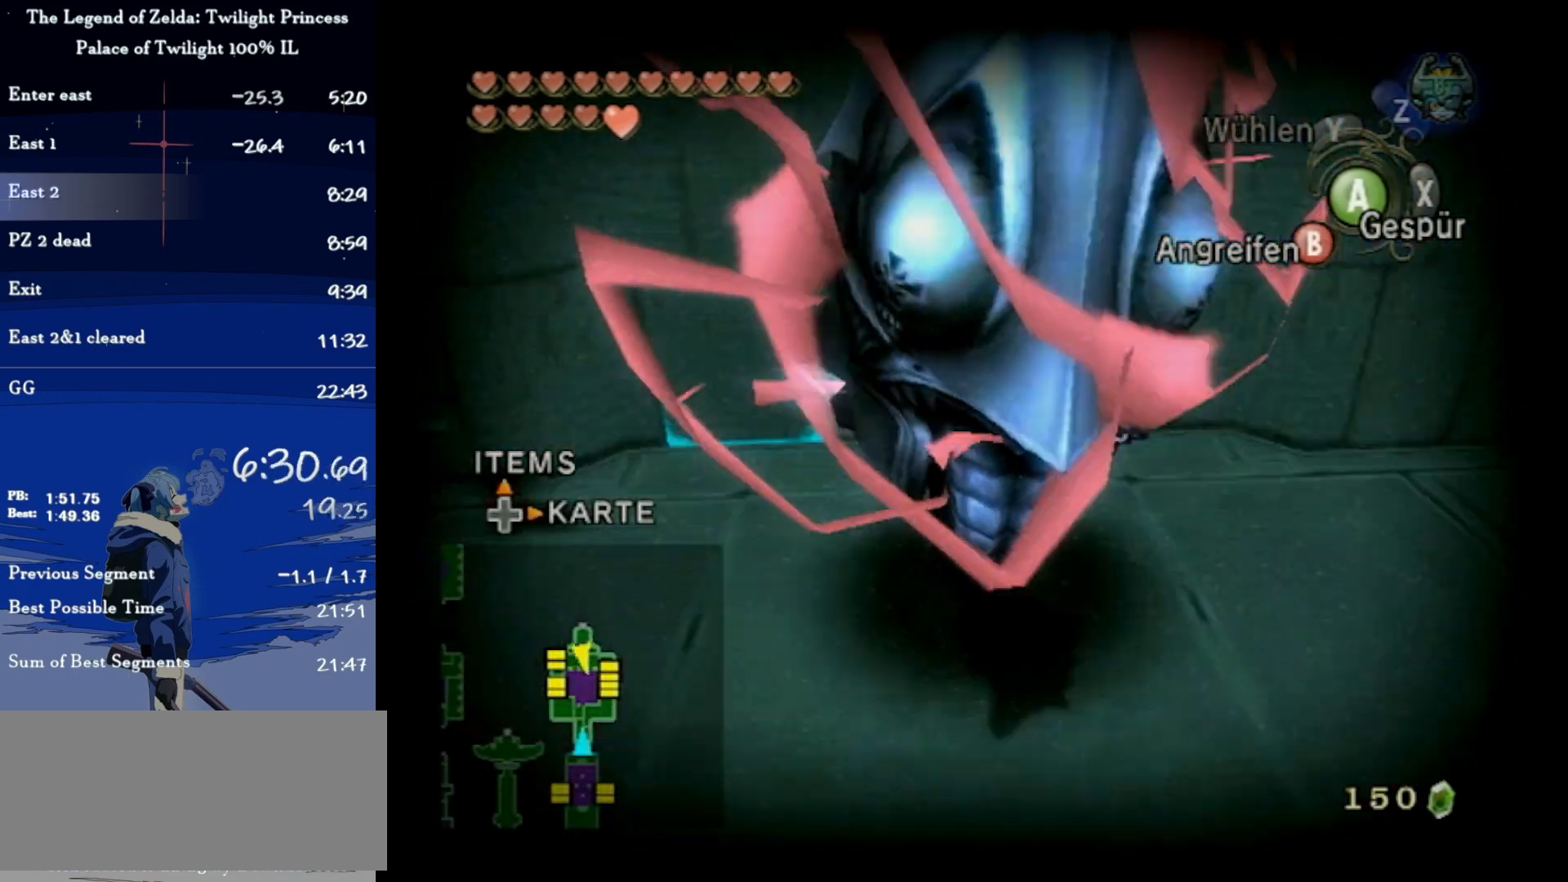
{"buttons": [], "left_stick": "up-right", "right_stick": "center", "events": [[467, "left_stick", "up-right"]]}
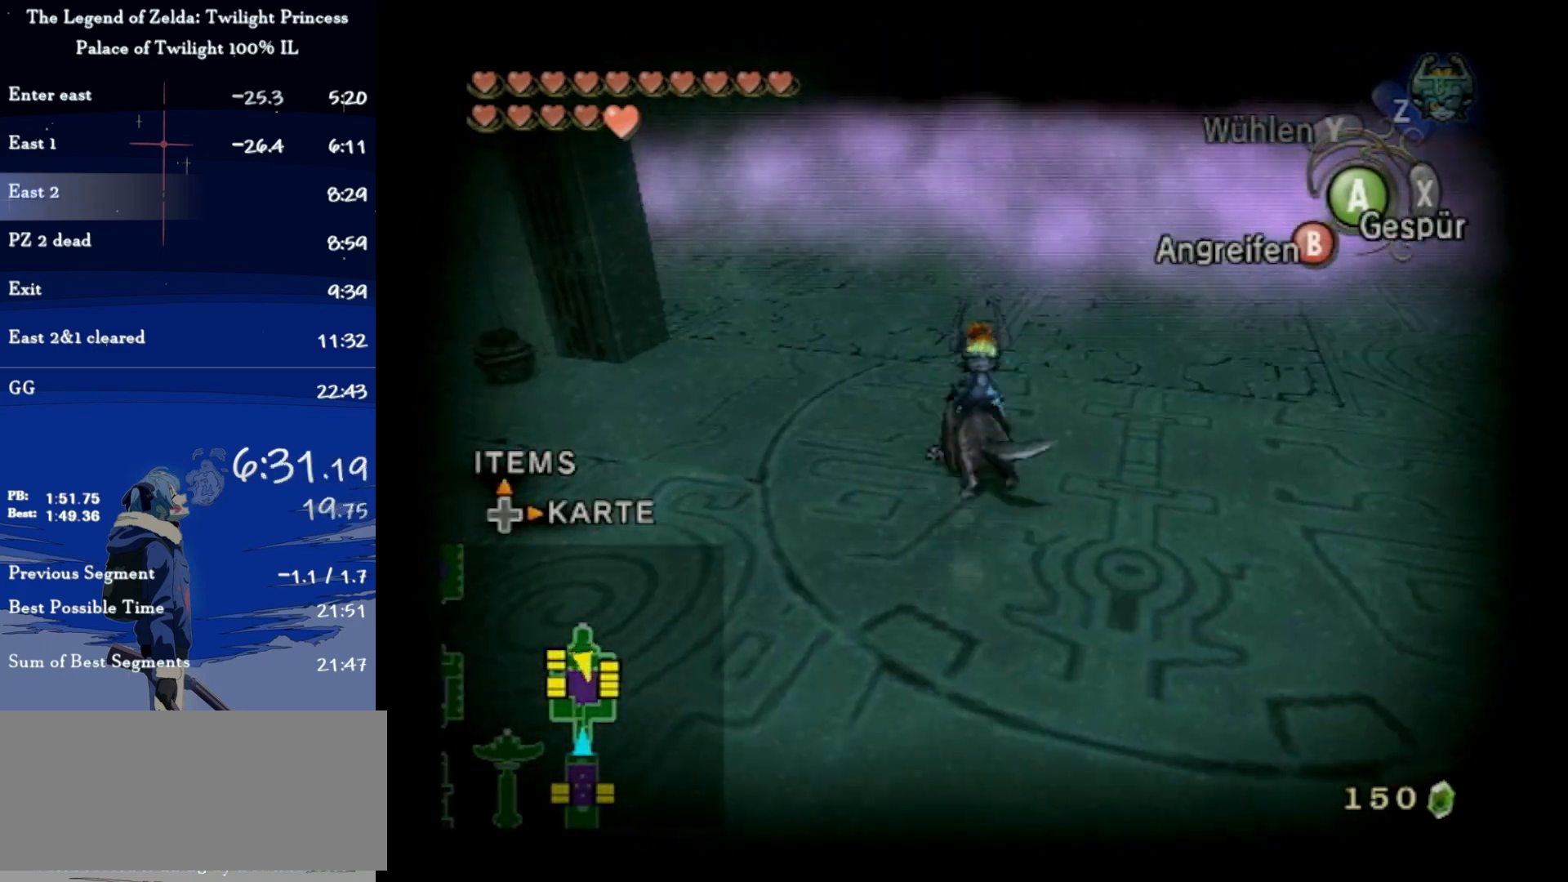
{"buttons": [], "left_stick": "up", "right_stick": "center", "events": [[100, "A", "down"], [100, "left_stick", "up"], [200, "A", "up"], [233, "A", "down"], [333, "A", "up"]]}
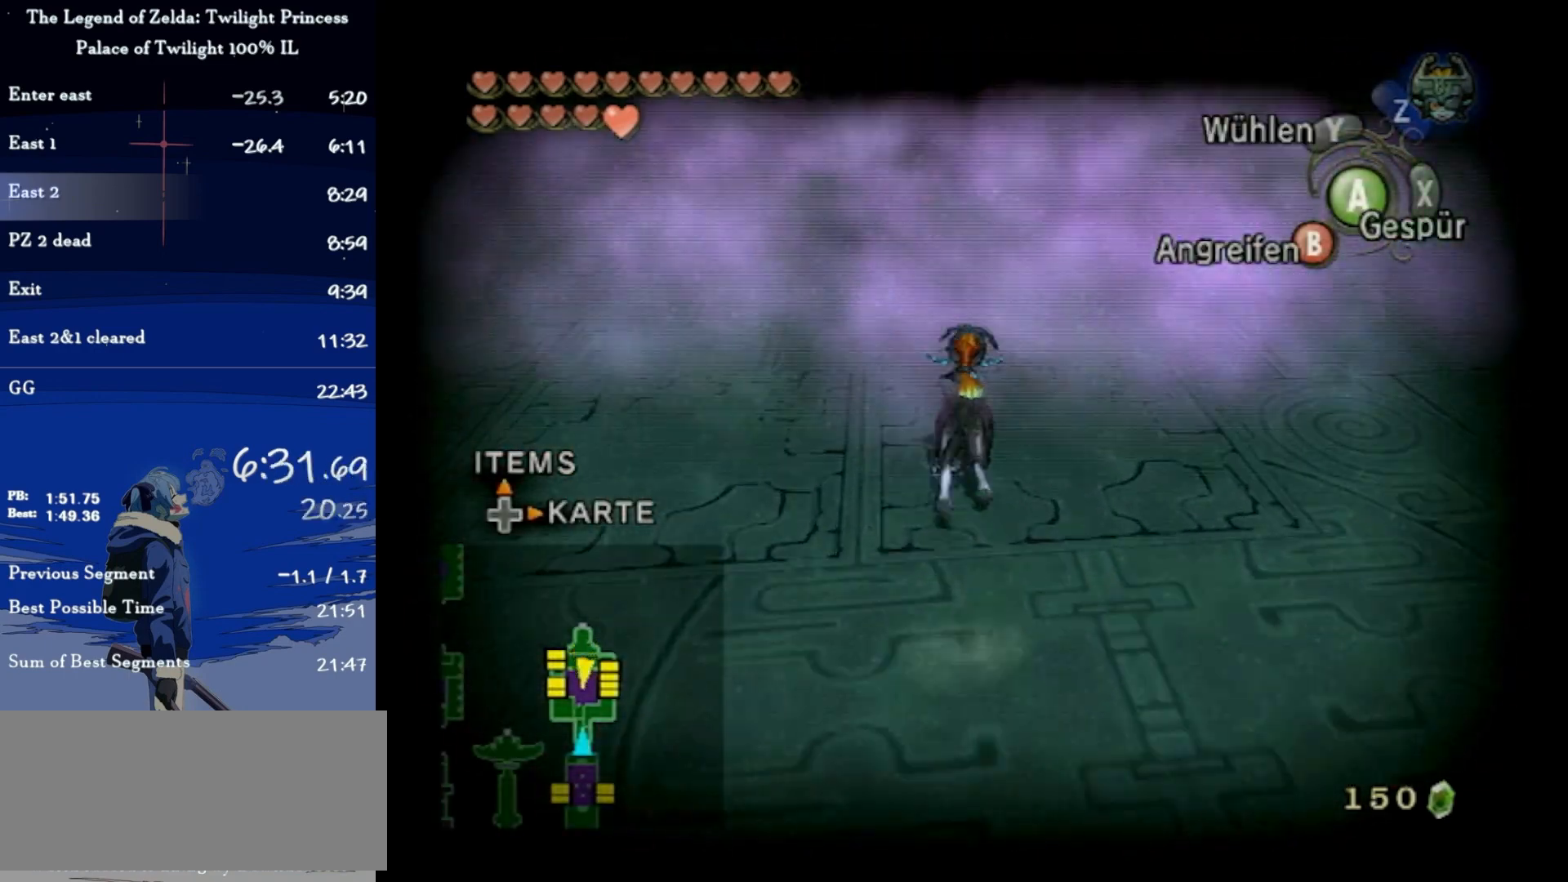
{"buttons": [], "left_stick": "up", "right_stick": "center", "events": []}
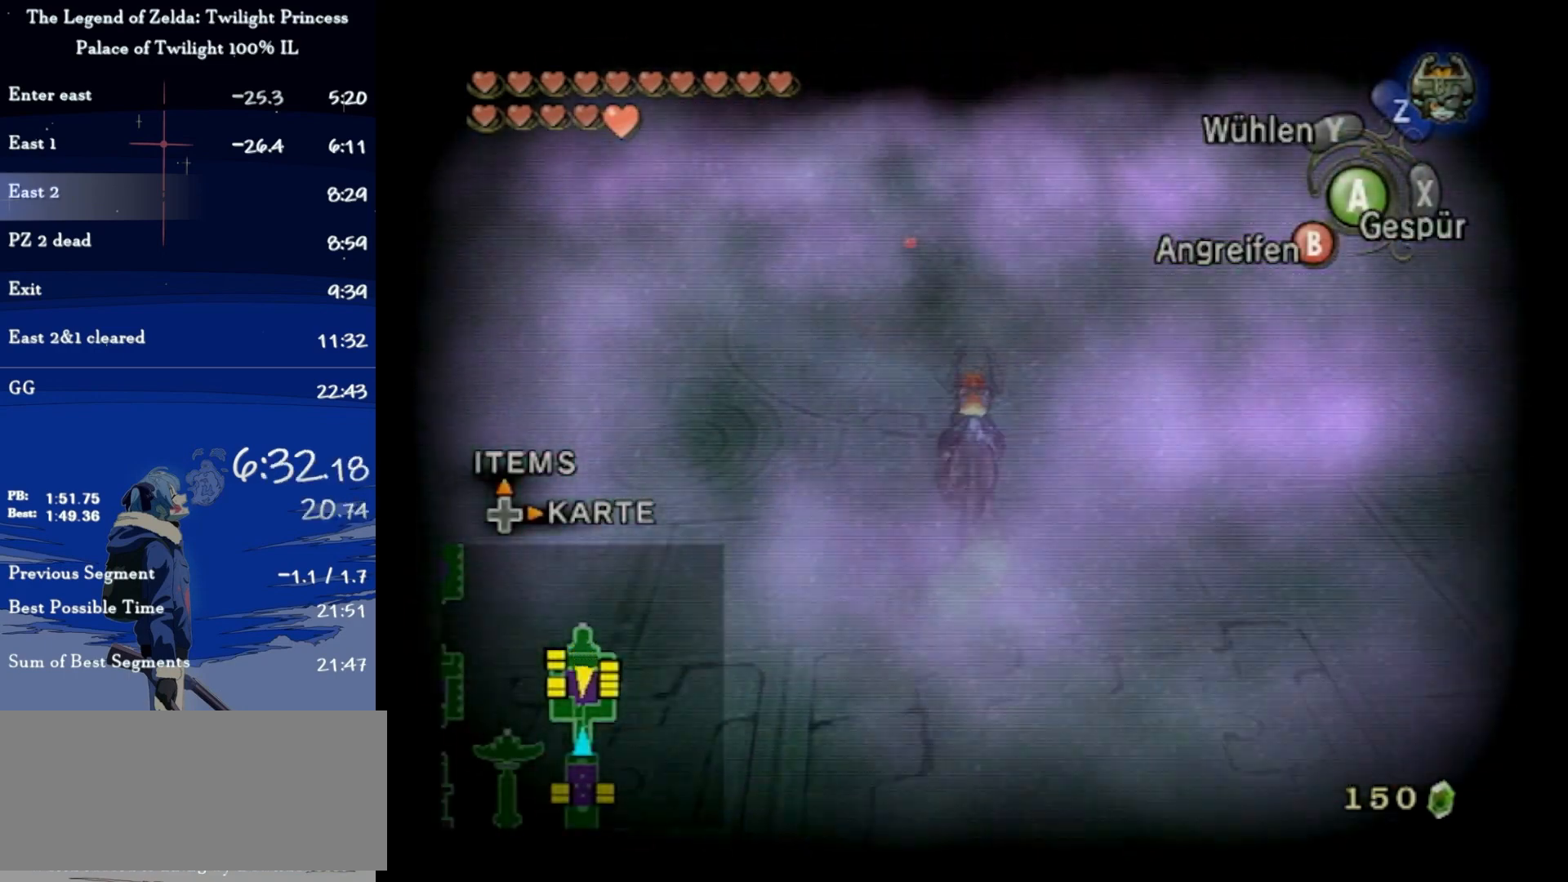
{"buttons": ["B"], "left_stick": "up", "right_stick": "center", "events": [[67, "B", "down"]]}
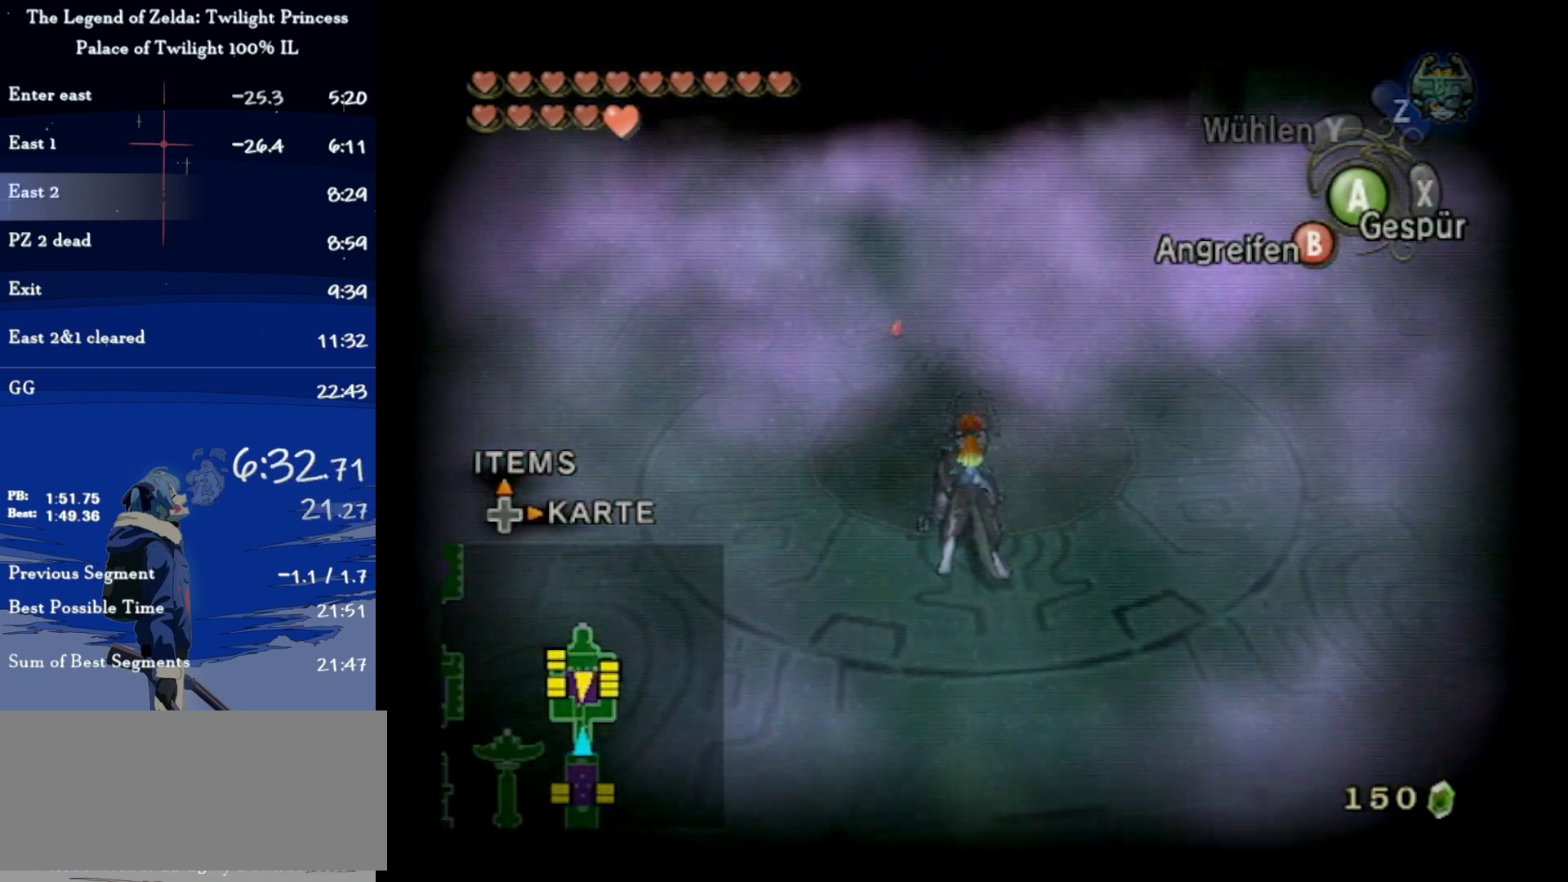
{"buttons": ["B"], "left_stick": "up", "right_stick": "center", "events": []}
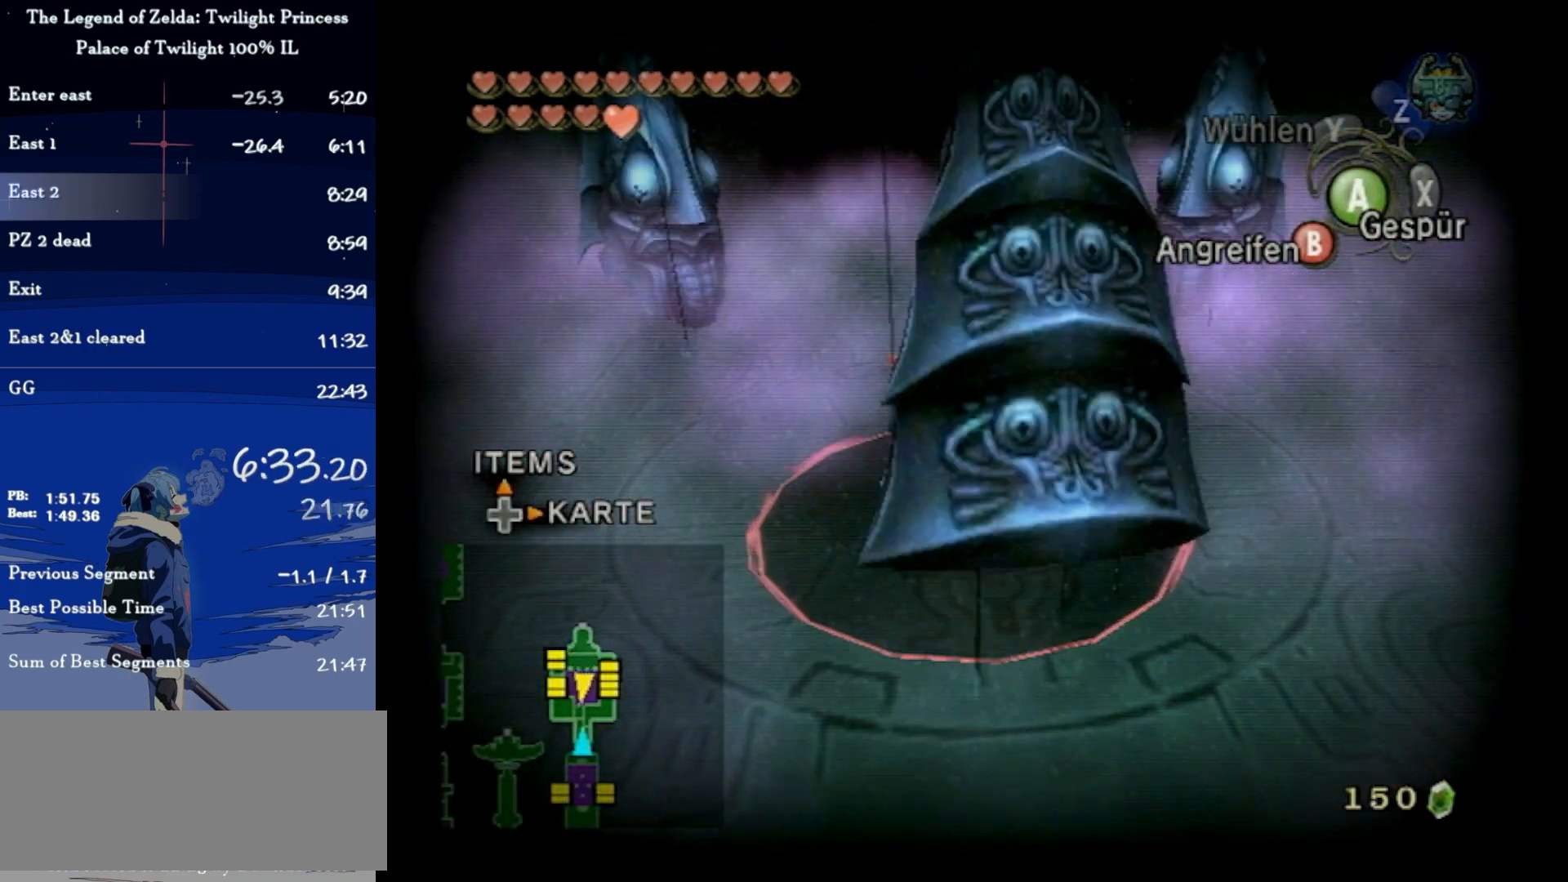
{"buttons": ["B"], "left_stick": "up", "right_stick": "center", "events": []}
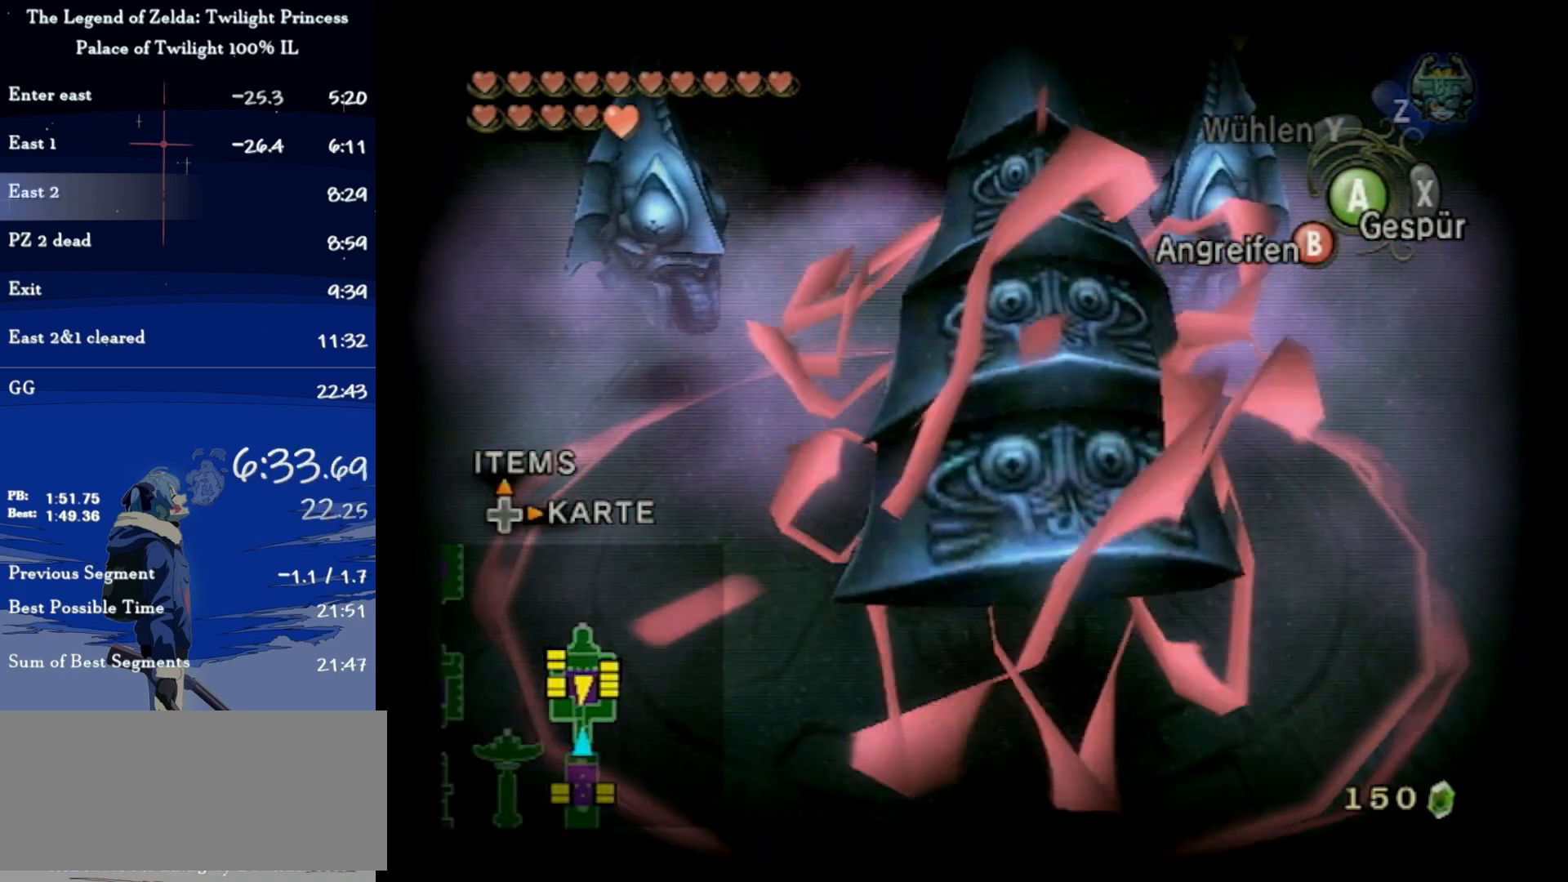
{"buttons": ["B"], "left_stick": "up-left", "right_stick": "center", "events": [[133, "left_stick", "up-left"]]}
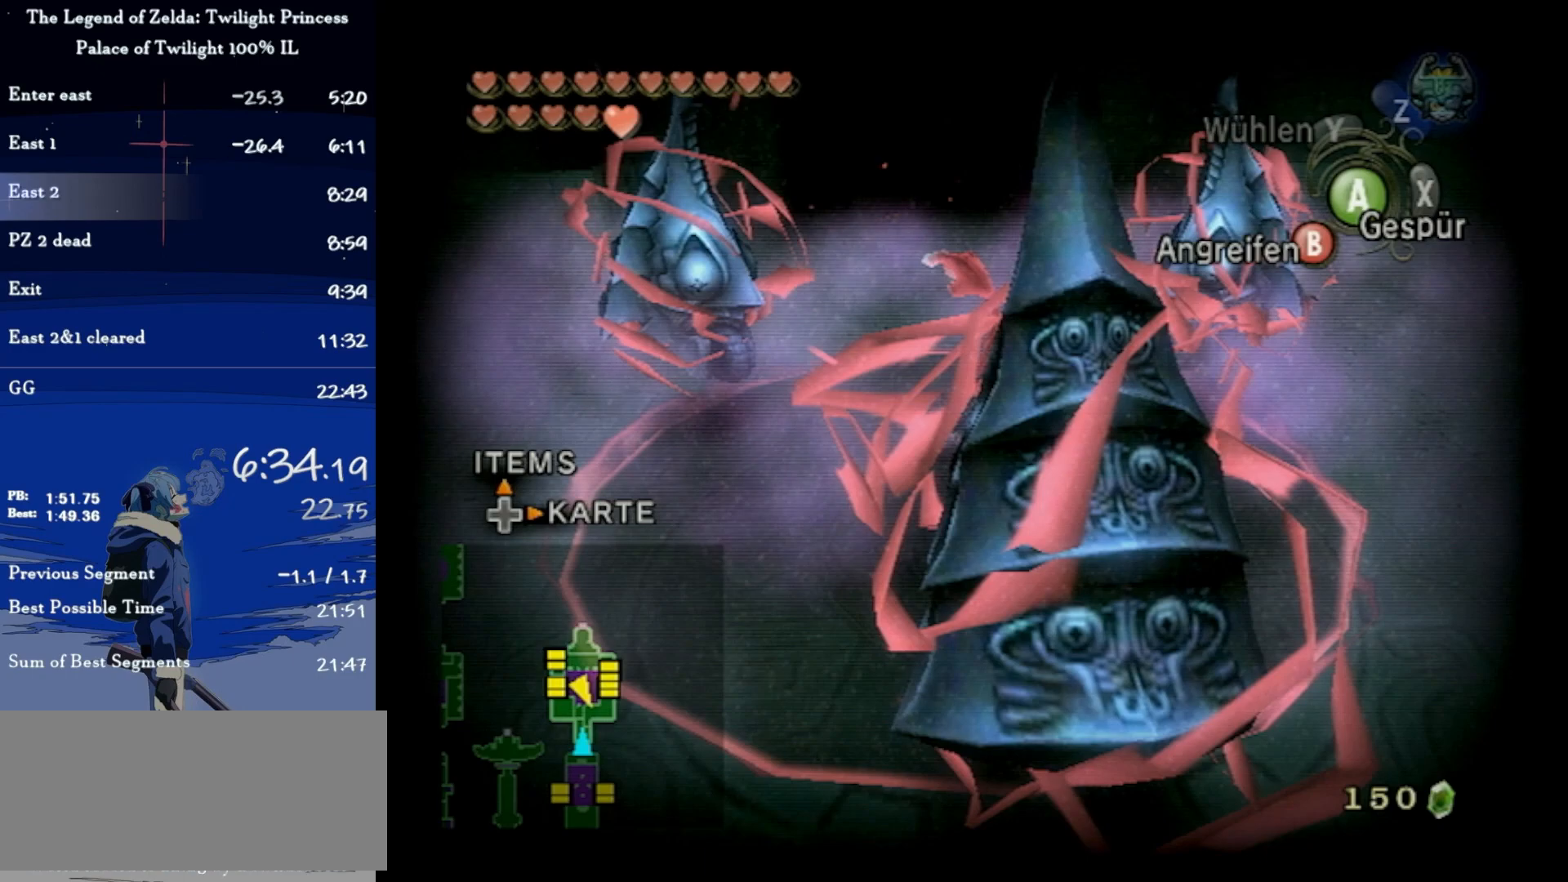
{"buttons": [], "left_stick": "center", "right_stick": "center", "events": [[33, "B", "up"], [100, "left_stick", "center"]]}
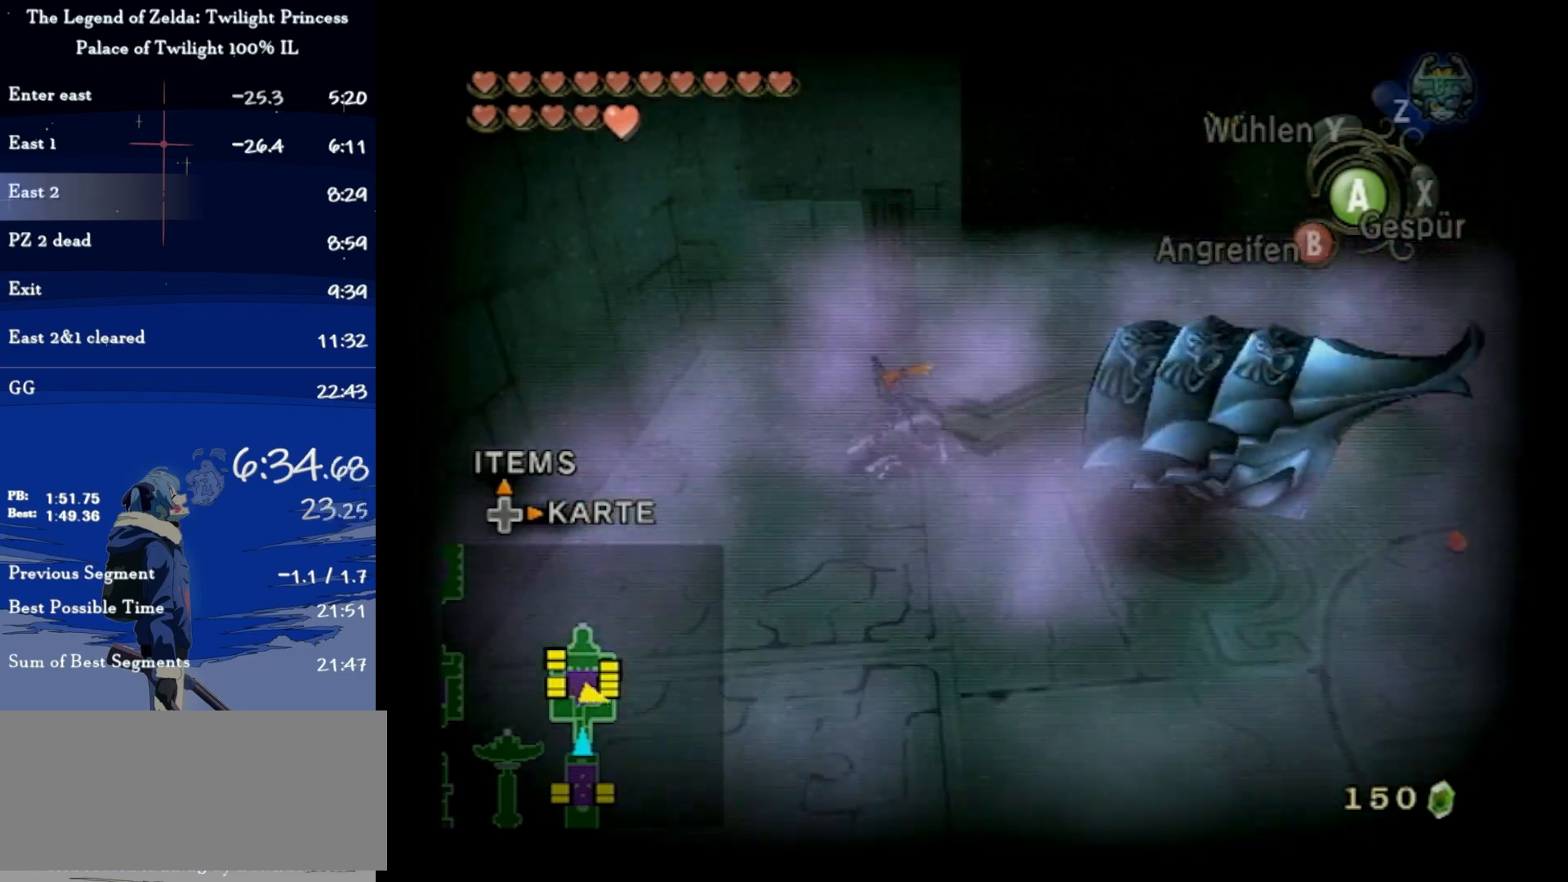
{"buttons": [], "left_stick": "center", "right_stick": "center", "events": []}
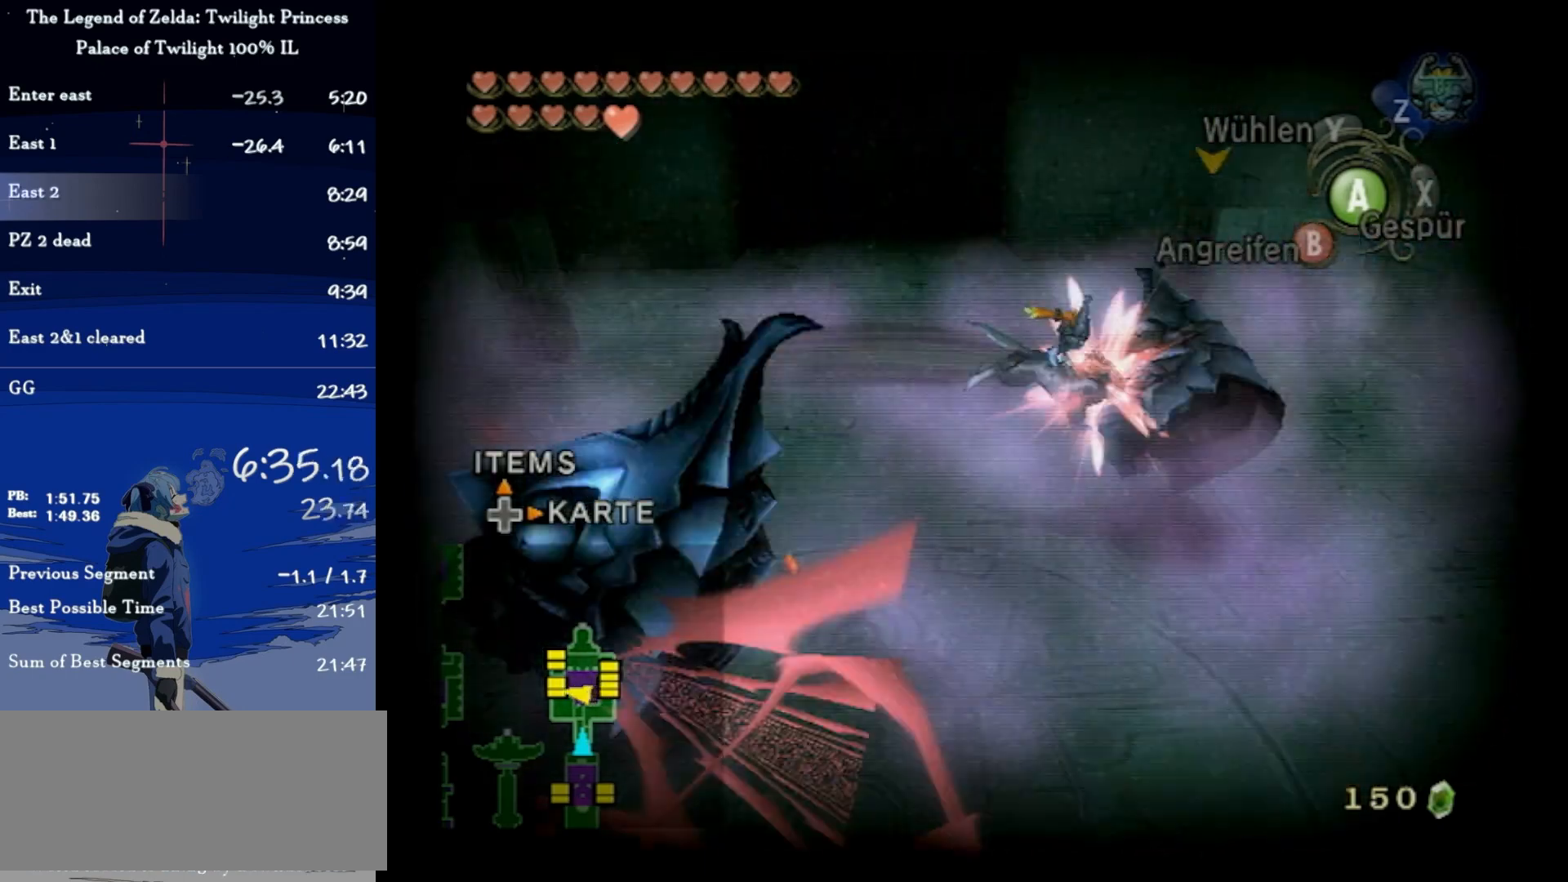
{"buttons": [], "left_stick": "center", "right_stick": "center", "events": []}
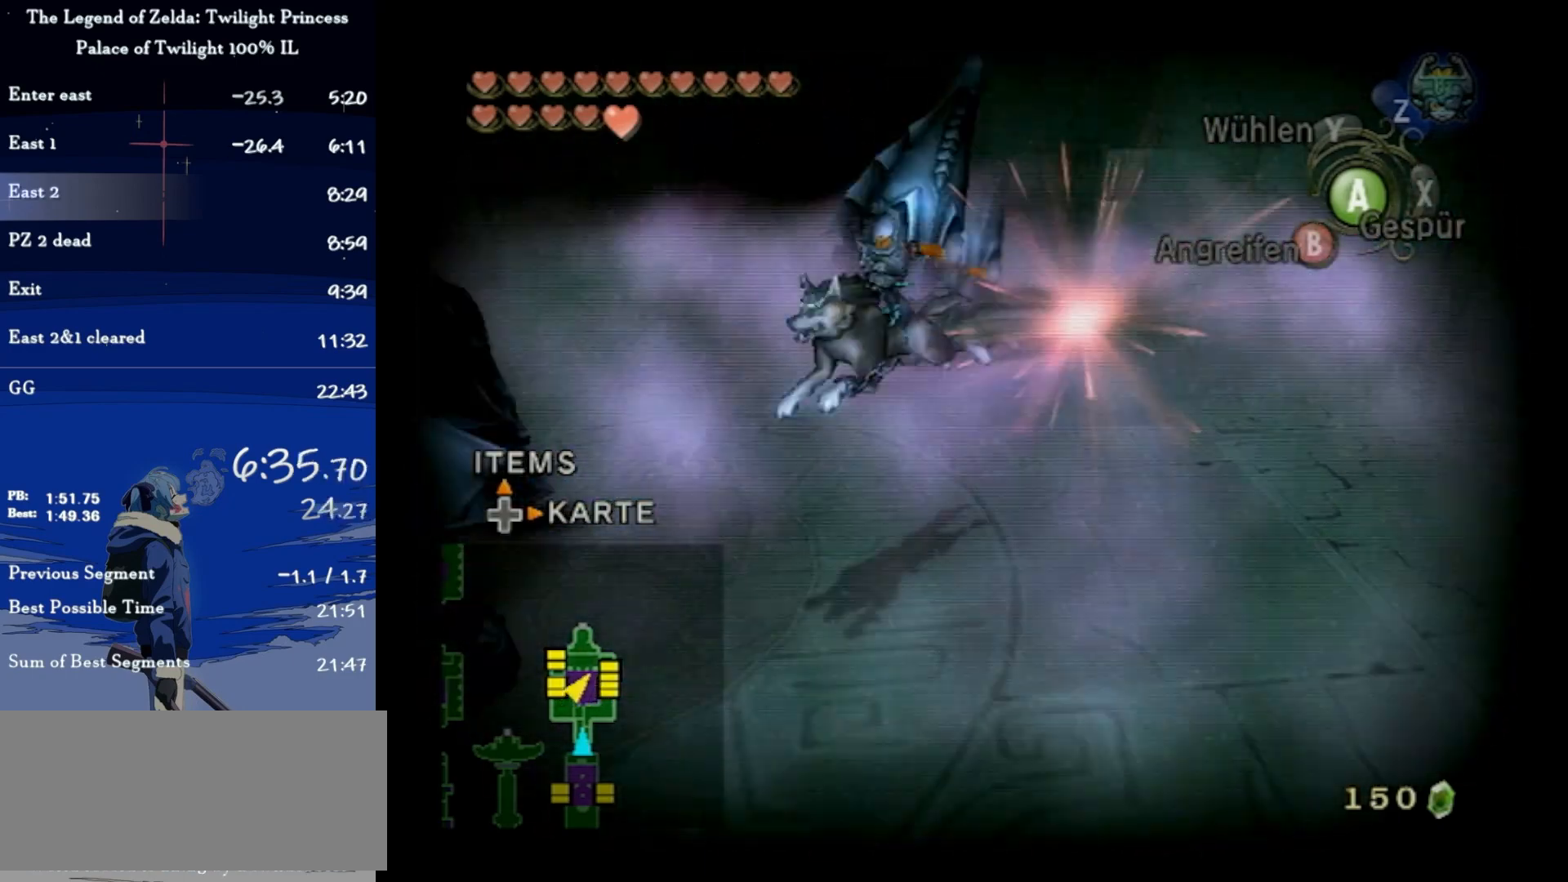
{"buttons": [], "left_stick": "up", "right_stick": "left", "events": [[167, "left_stick", "up"], [500, "right_stick", "left"]]}
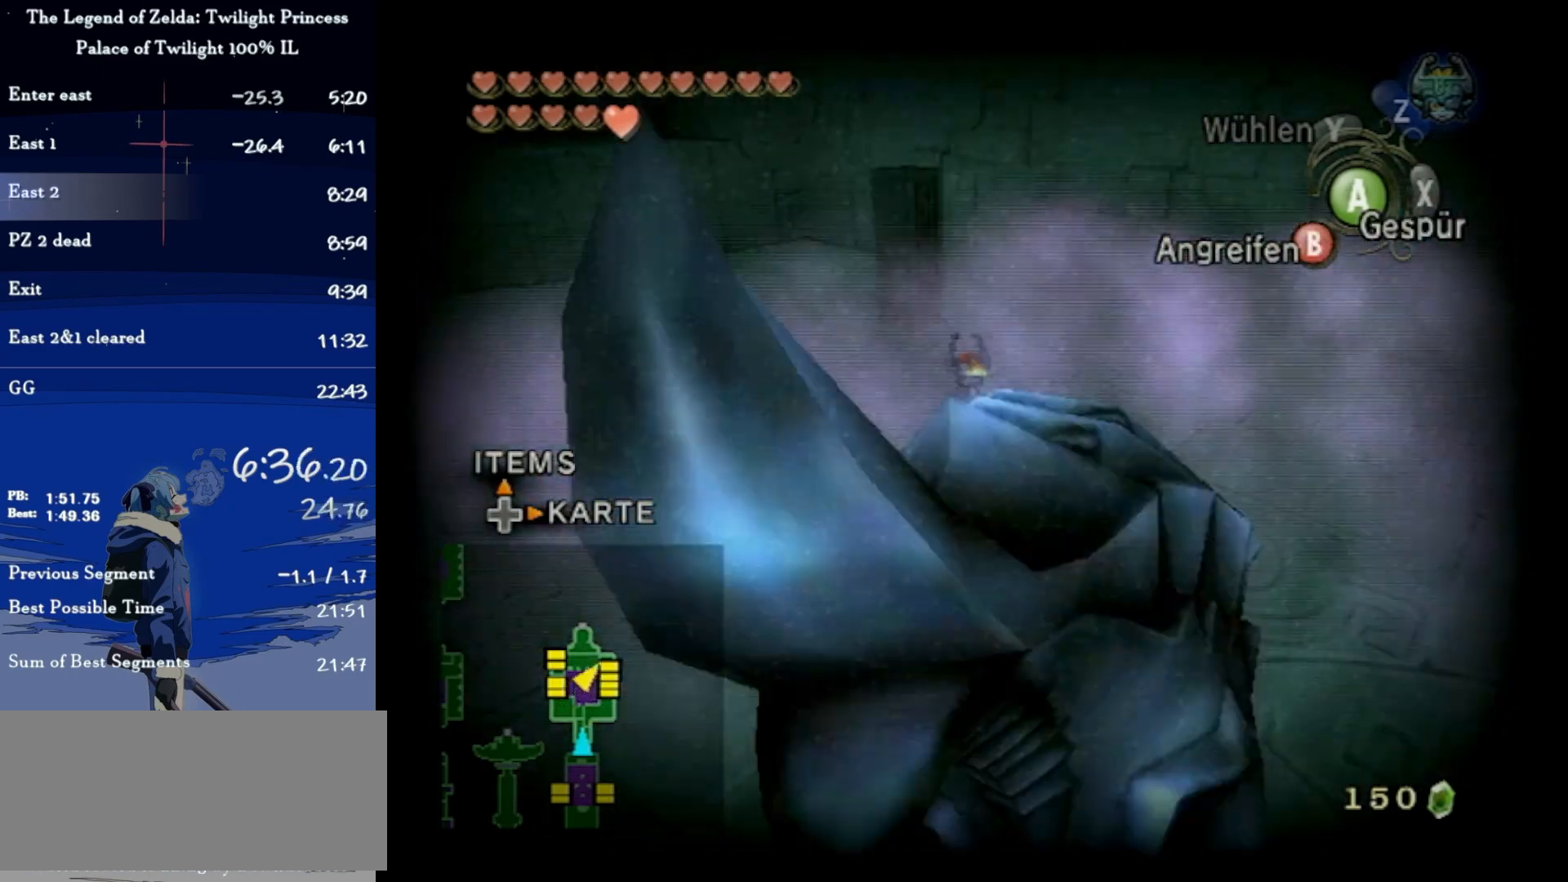
{"buttons": [], "left_stick": "up-right", "right_stick": "left", "events": [[33, "left_stick", "up-right"], [200, "left_stick", "right"], [333, "A", "down"], [333, "left_stick", "up-right"], [433, "A", "up"]]}
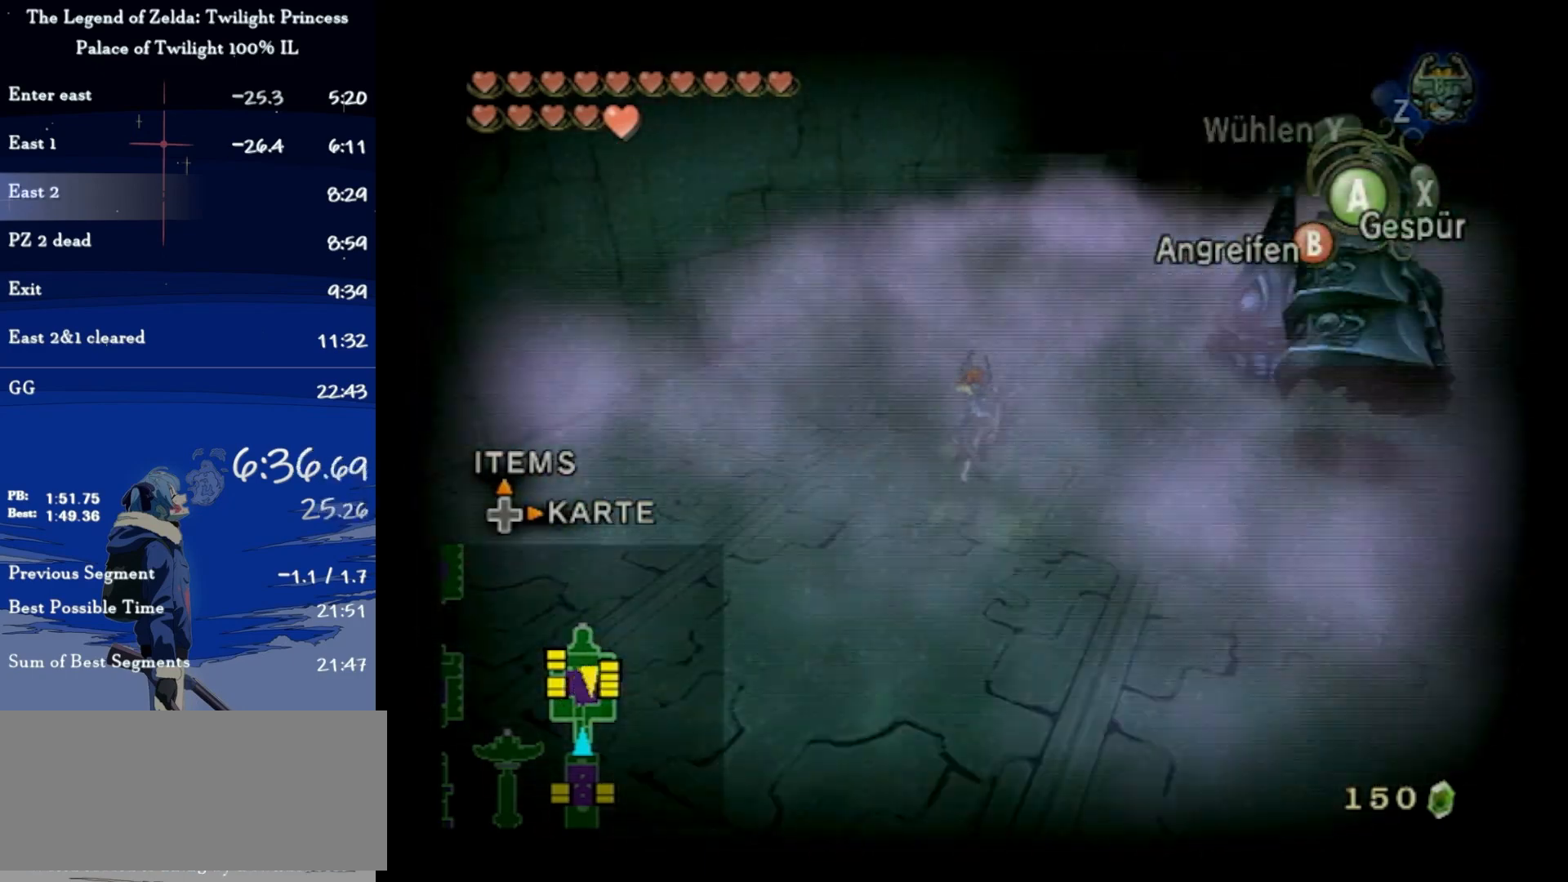
{"buttons": ["B", "L1"], "left_stick": "right", "right_stick": "center", "events": [[33, "right_stick", "center"], [100, "left_stick", "right"], [267, "L1", "down"], [333, "B", "down"], [400, "B", "up"], [467, "B", "down"]]}
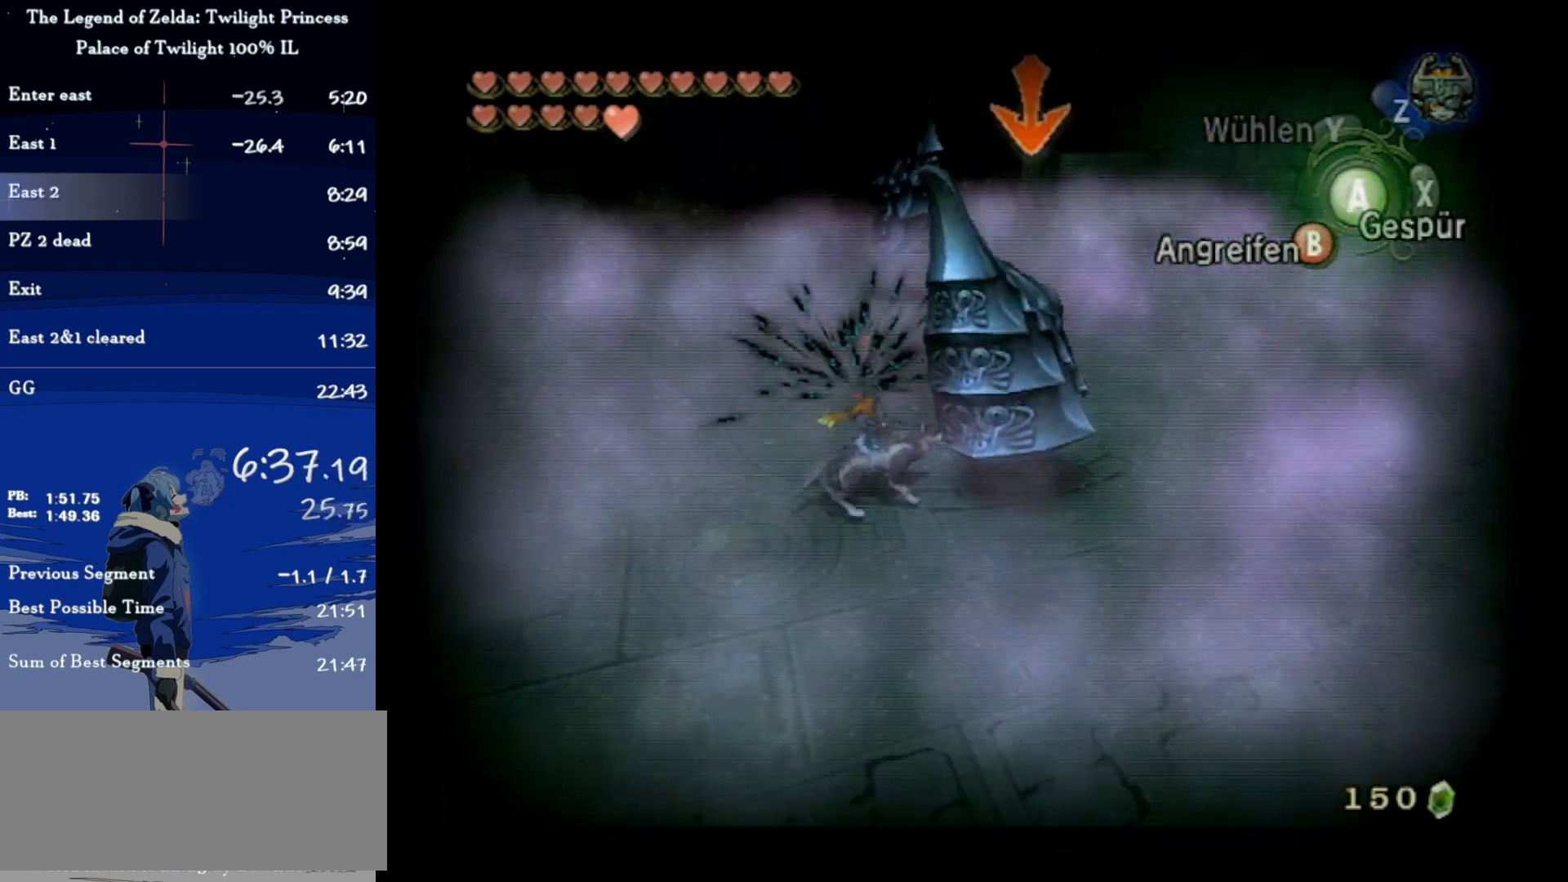
{"buttons": [], "left_stick": "right", "right_stick": "left", "events": [[67, "B", "up"], [100, "L1", "up"], [100, "left_stick", "center"], [400, "right_stick", "left"], [433, "left_stick", "right"]]}
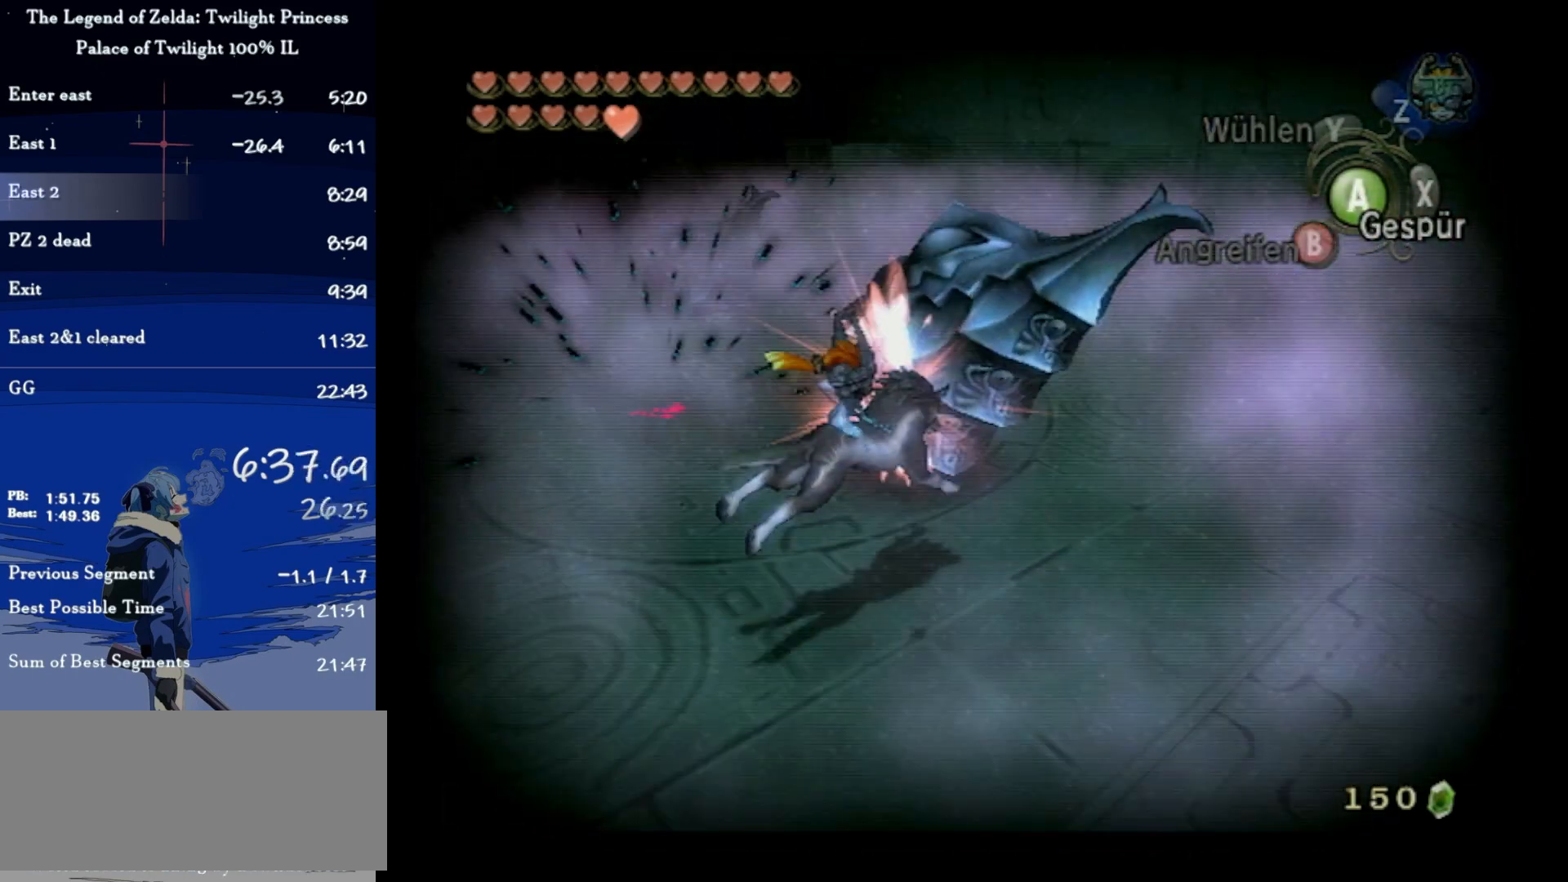
{"buttons": [], "left_stick": "down-right", "right_stick": "center", "events": [[300, "left_stick", "down-right"], [467, "right_stick", "center"]]}
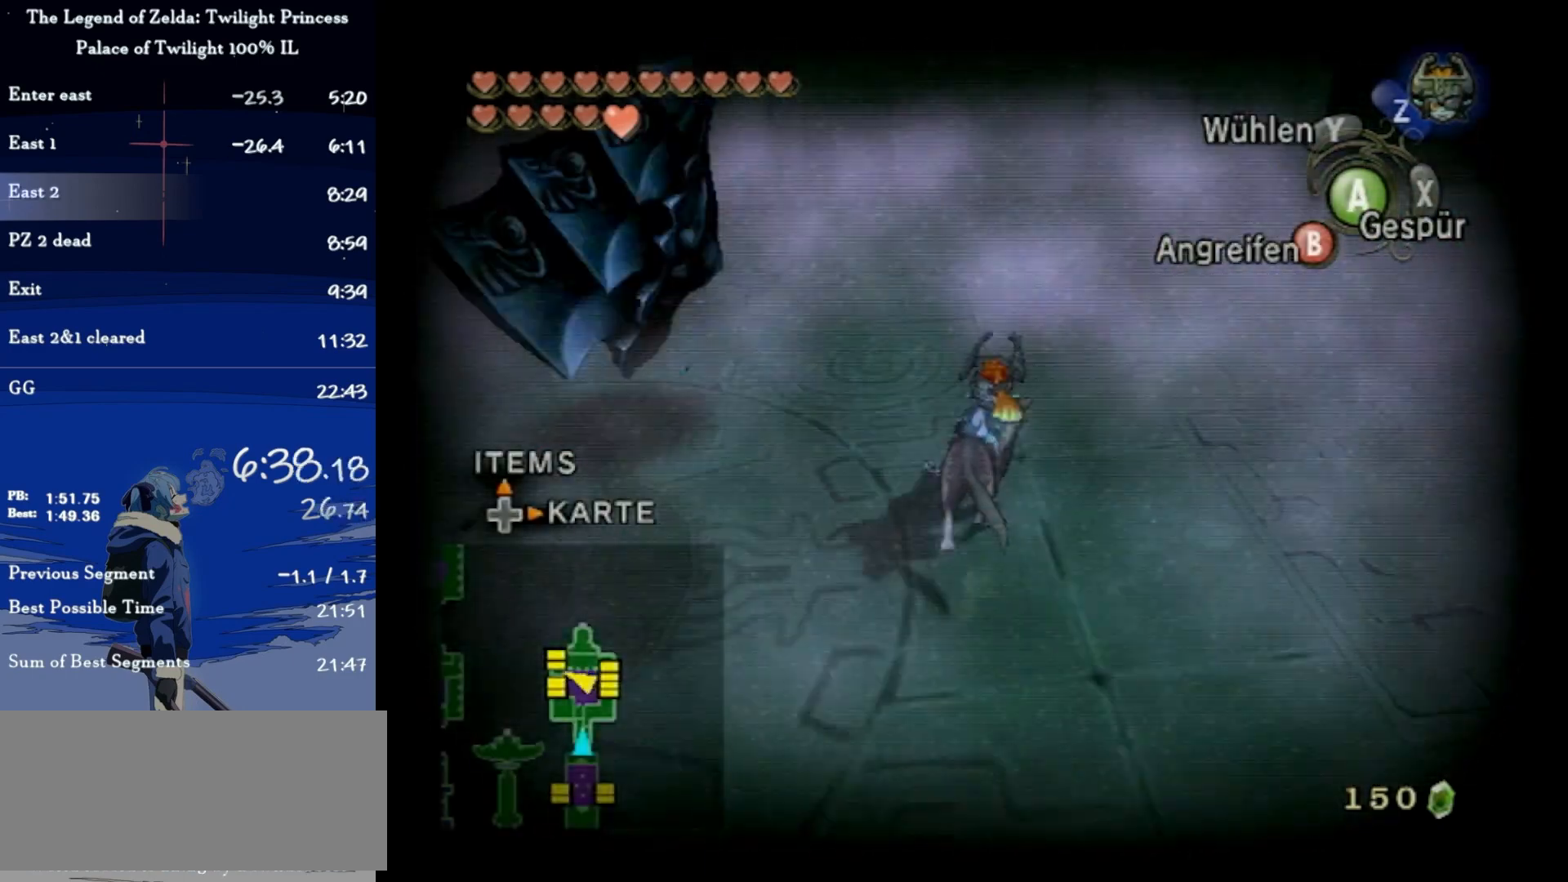
{"buttons": [], "left_stick": "up-right", "right_stick": "center", "events": [[200, "B", "down"], [200, "left_stick", "up-right"], [300, "B", "up"]]}
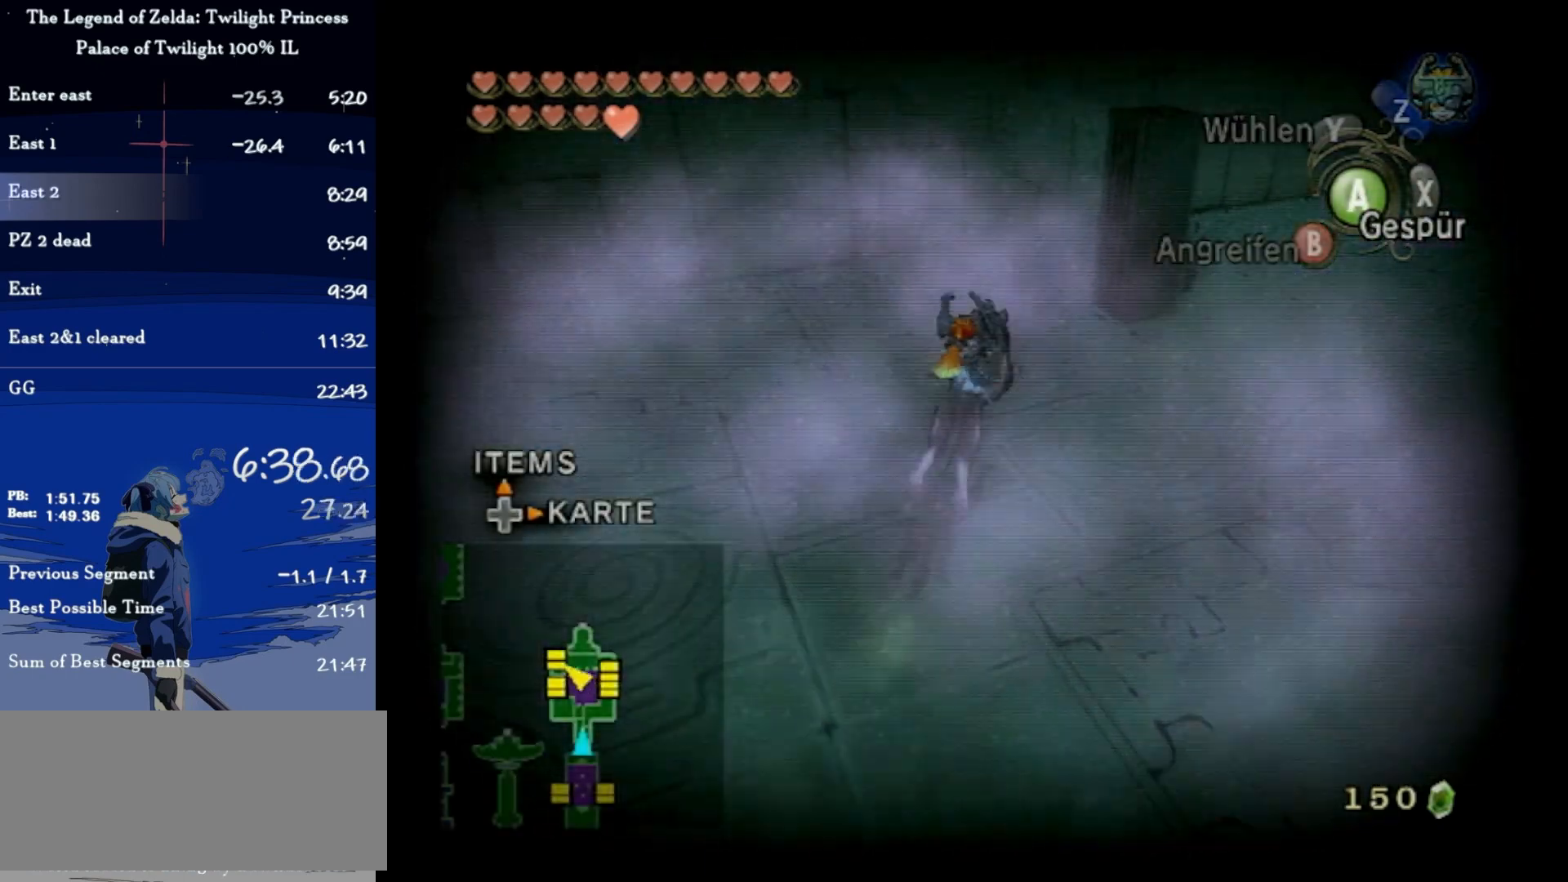
{"buttons": ["A"], "left_stick": "right", "right_stick": "center", "events": [[233, "left_stick", "right"], [333, "A", "down"], [400, "A", "up"], [467, "A", "down"]]}
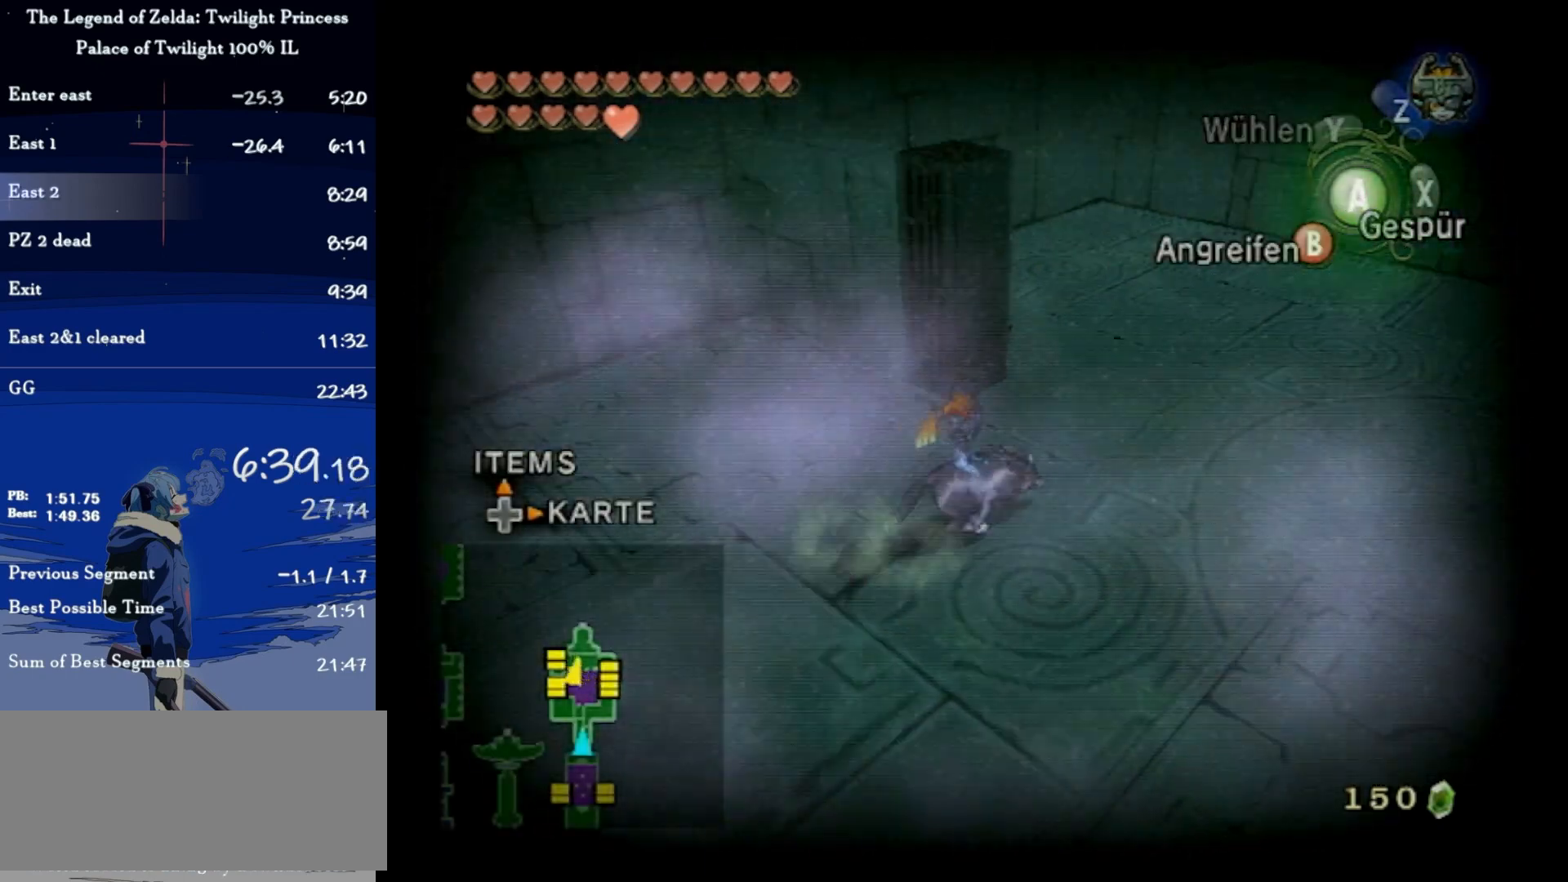
{"buttons": [], "left_stick": "up", "right_stick": "center", "events": [[33, "A", "up"], [100, "left_stick", "up-right"], [400, "left_stick", "up"]]}
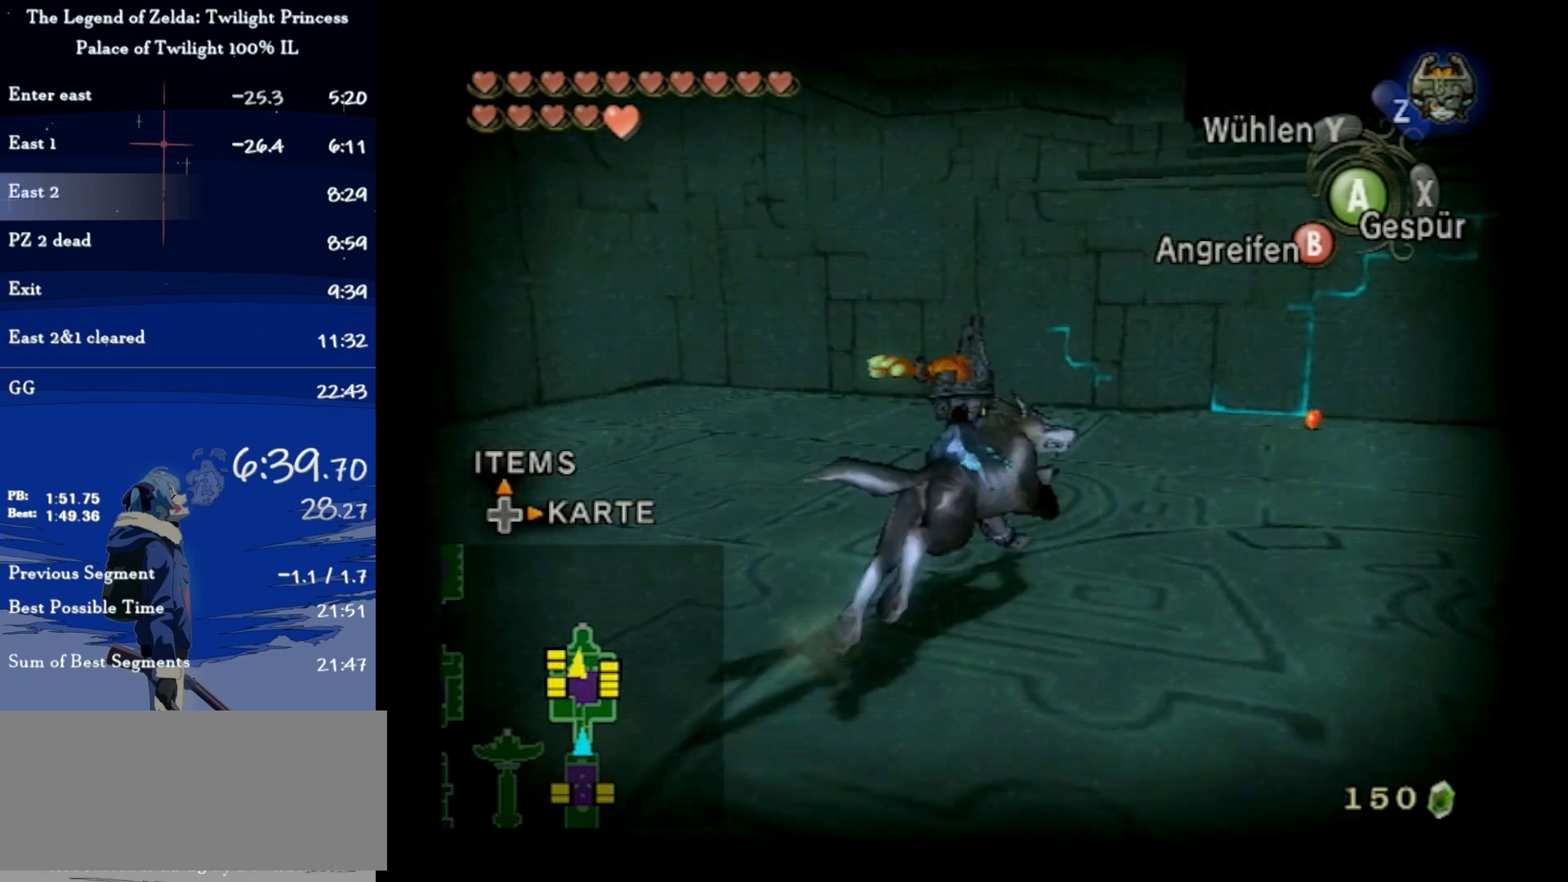
{"buttons": ["A"], "left_stick": "center", "right_stick": "center", "events": [[233, "Z", "down"], [300, "A", "down"], [300, "left_stick", "center"], [400, "A", "up"], [400, "Z", "up"], [500, "A", "down"]]}
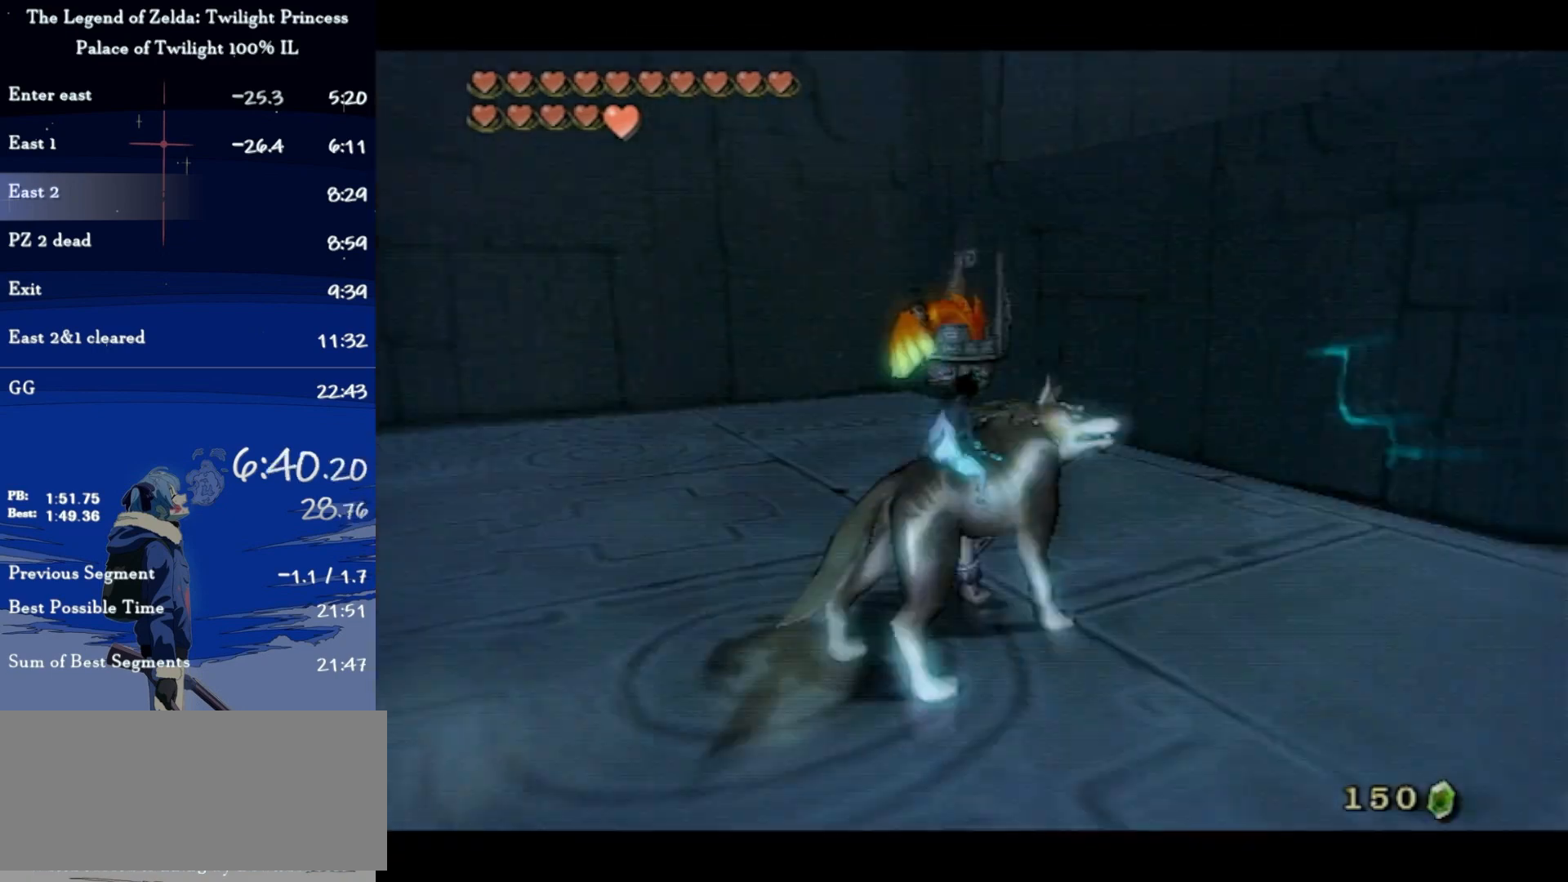
{"buttons": ["A"], "left_stick": "center", "right_stick": "center", "events": [[33, "A", "up"], [100, "A", "down"], [200, "A", "up"], [233, "A", "down"], [300, "A", "up"], [367, "A", "down"], [433, "A", "up"], [500, "A", "down"]]}
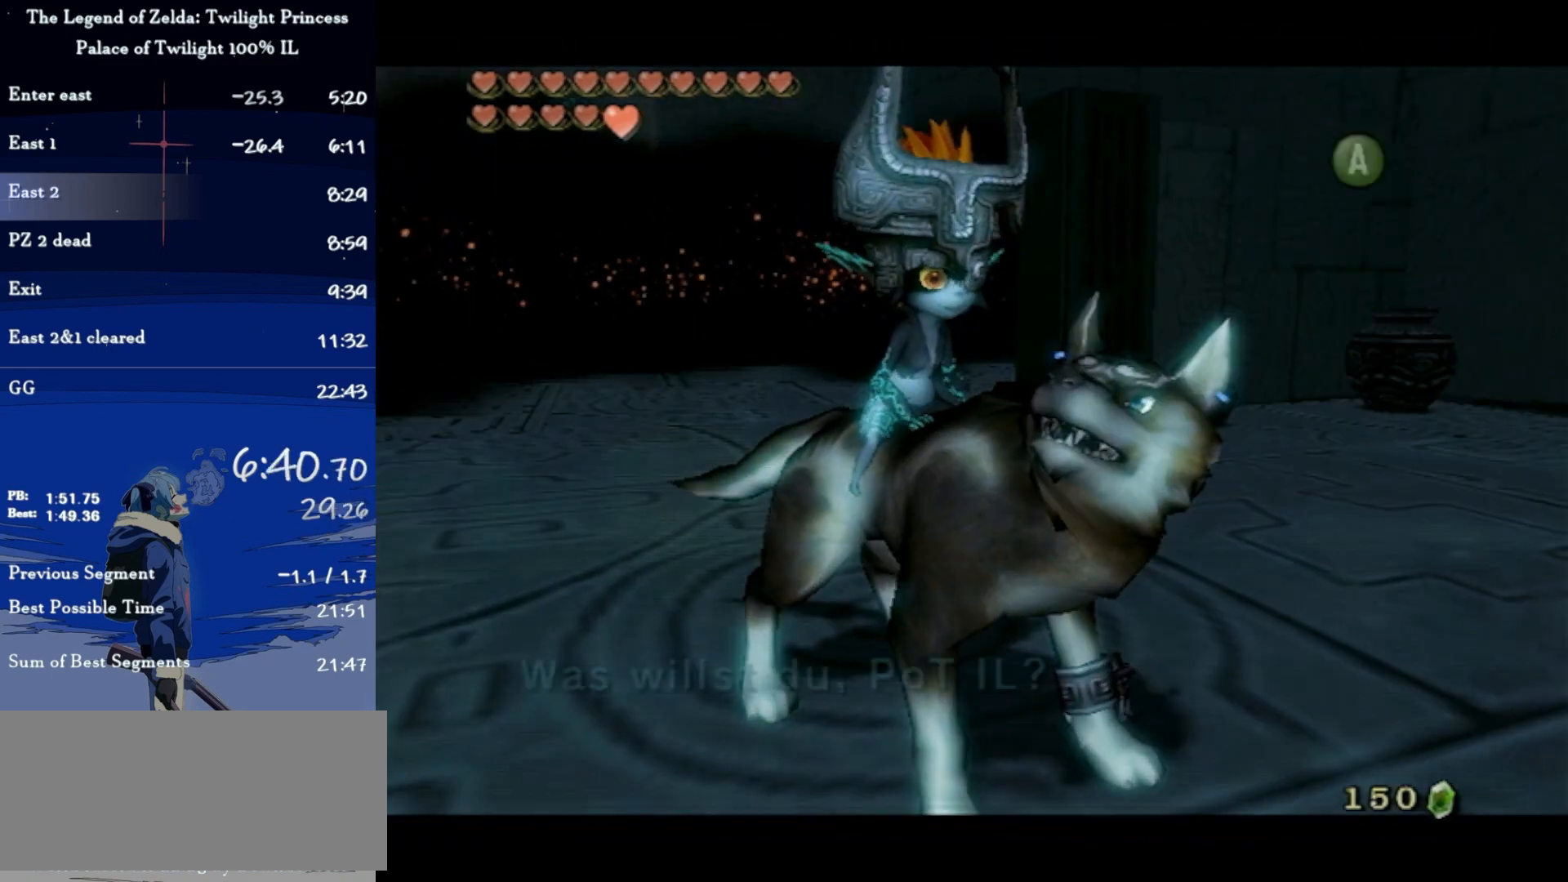
{"buttons": [], "left_stick": "center", "right_stick": "center", "events": [[67, "A", "up"], [133, "A", "down"], [233, "A", "up"]]}
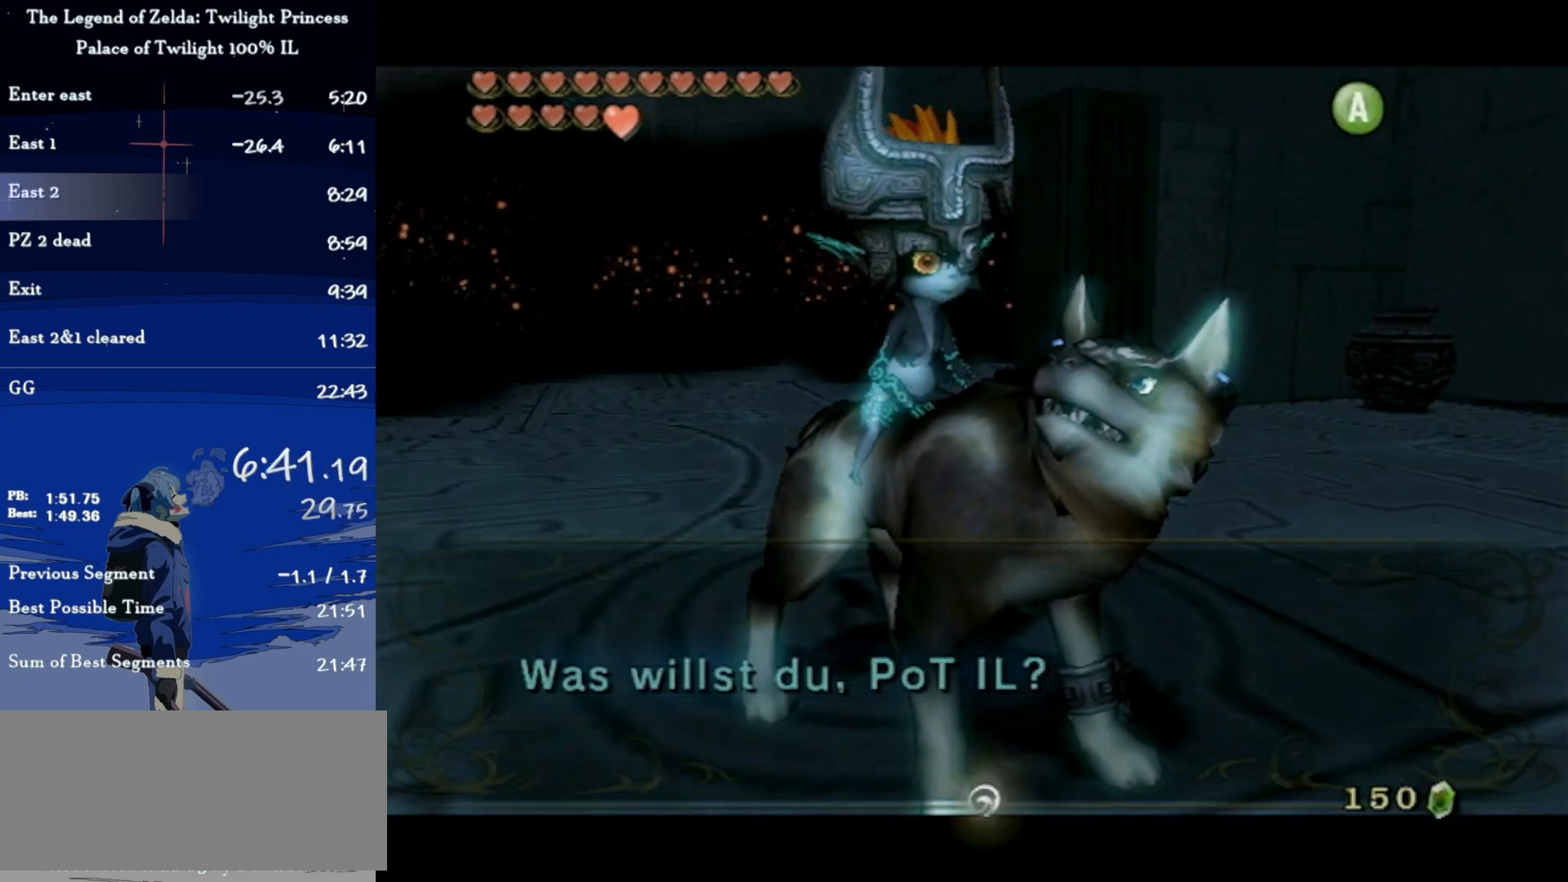
{"buttons": [], "left_stick": "up-right", "right_stick": "center", "events": [[200, "left_stick", "up-right"]]}
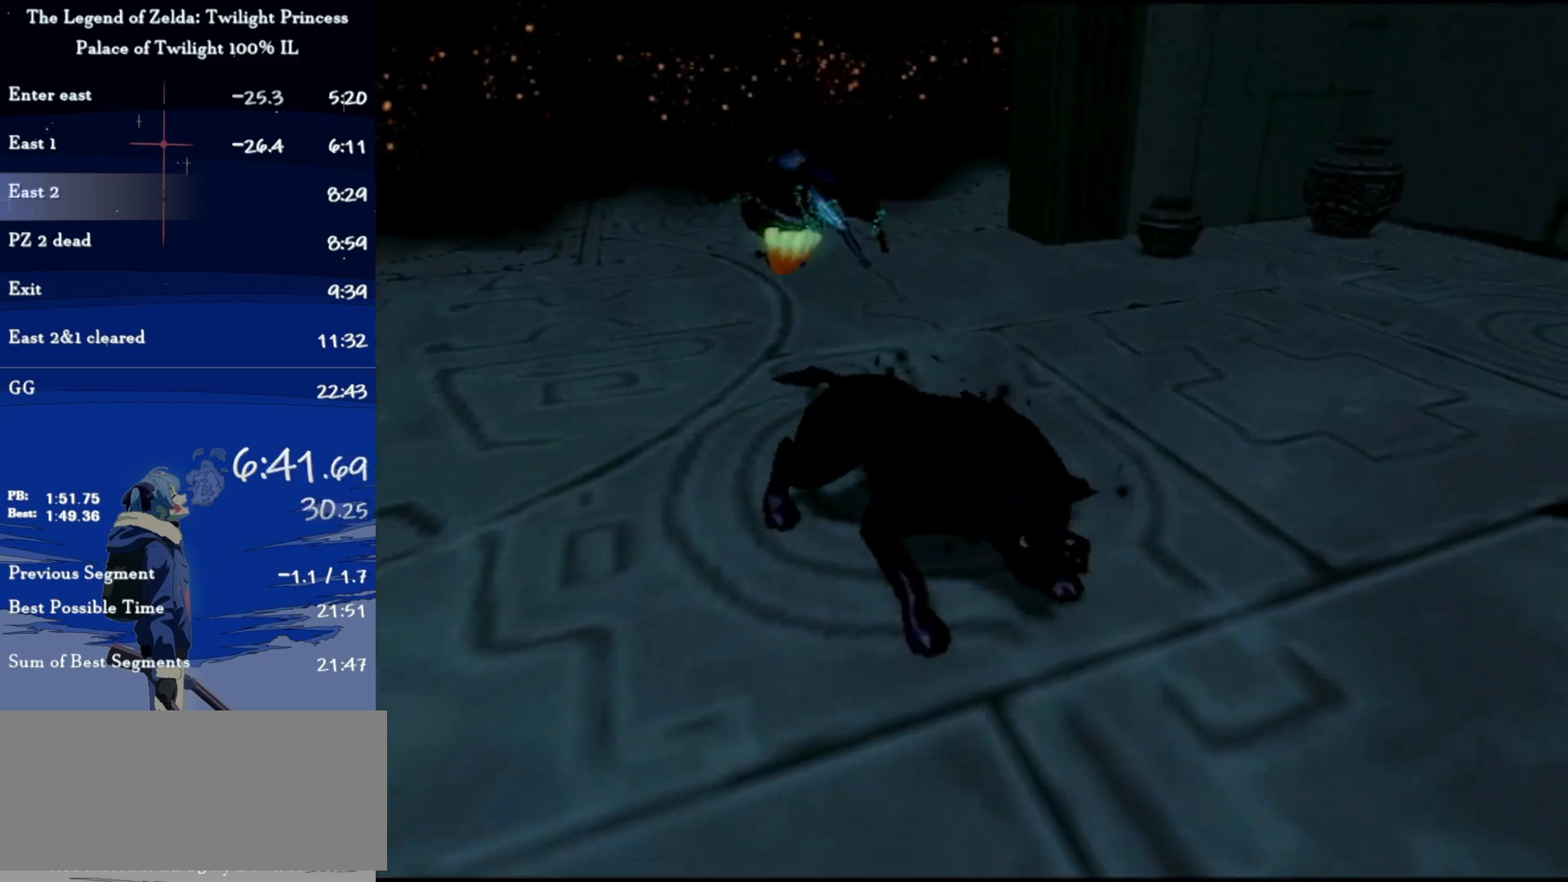
{"buttons": [], "left_stick": "up-right", "right_stick": "center", "events": []}
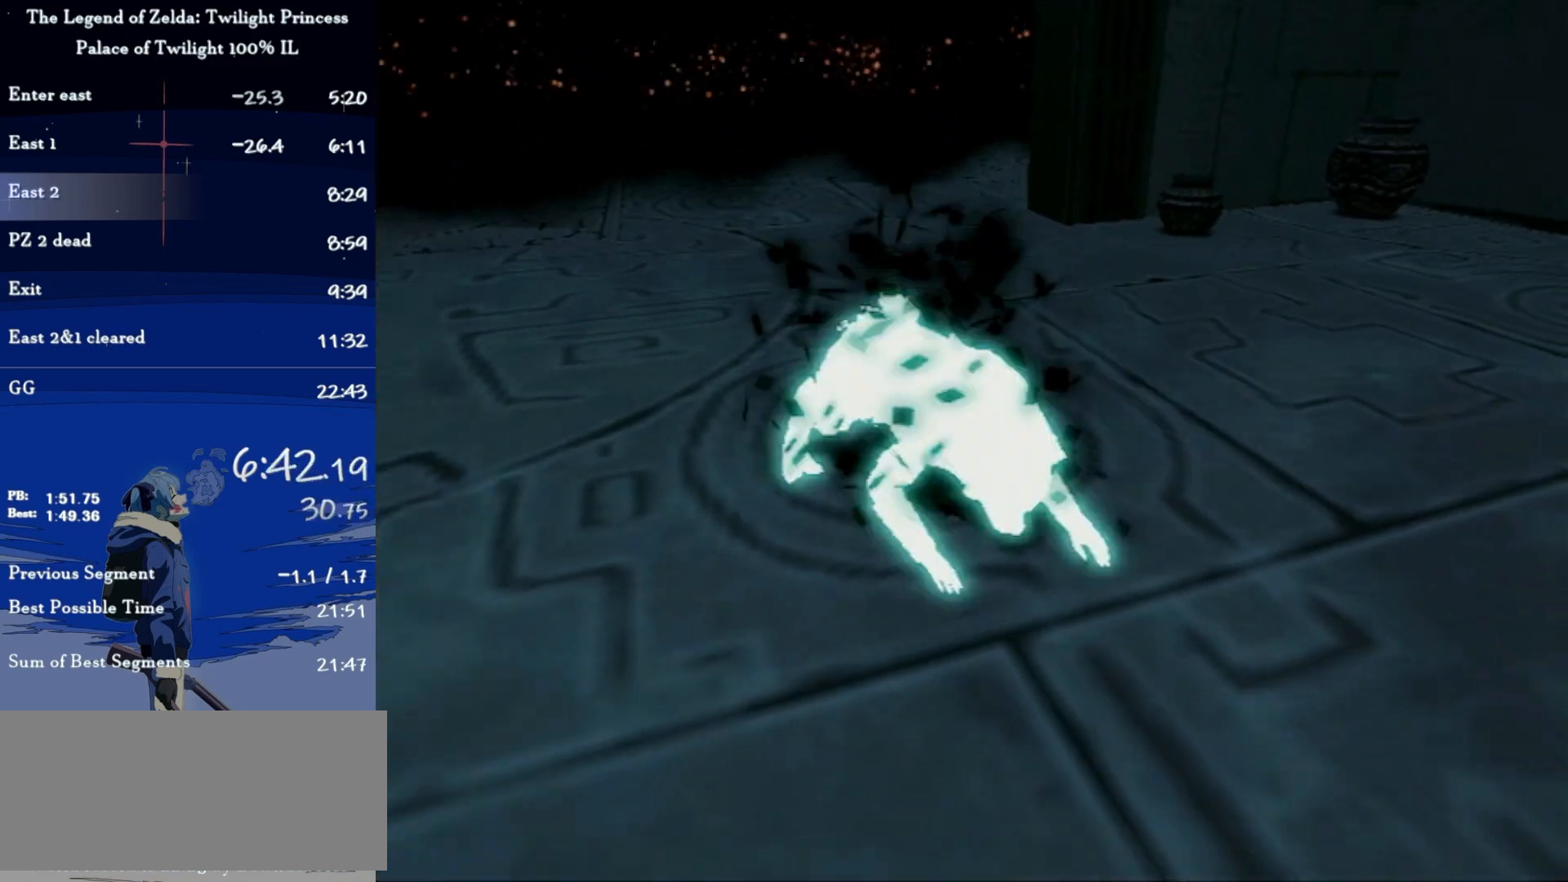
{"buttons": [], "left_stick": "up-right", "right_stick": "center", "events": []}
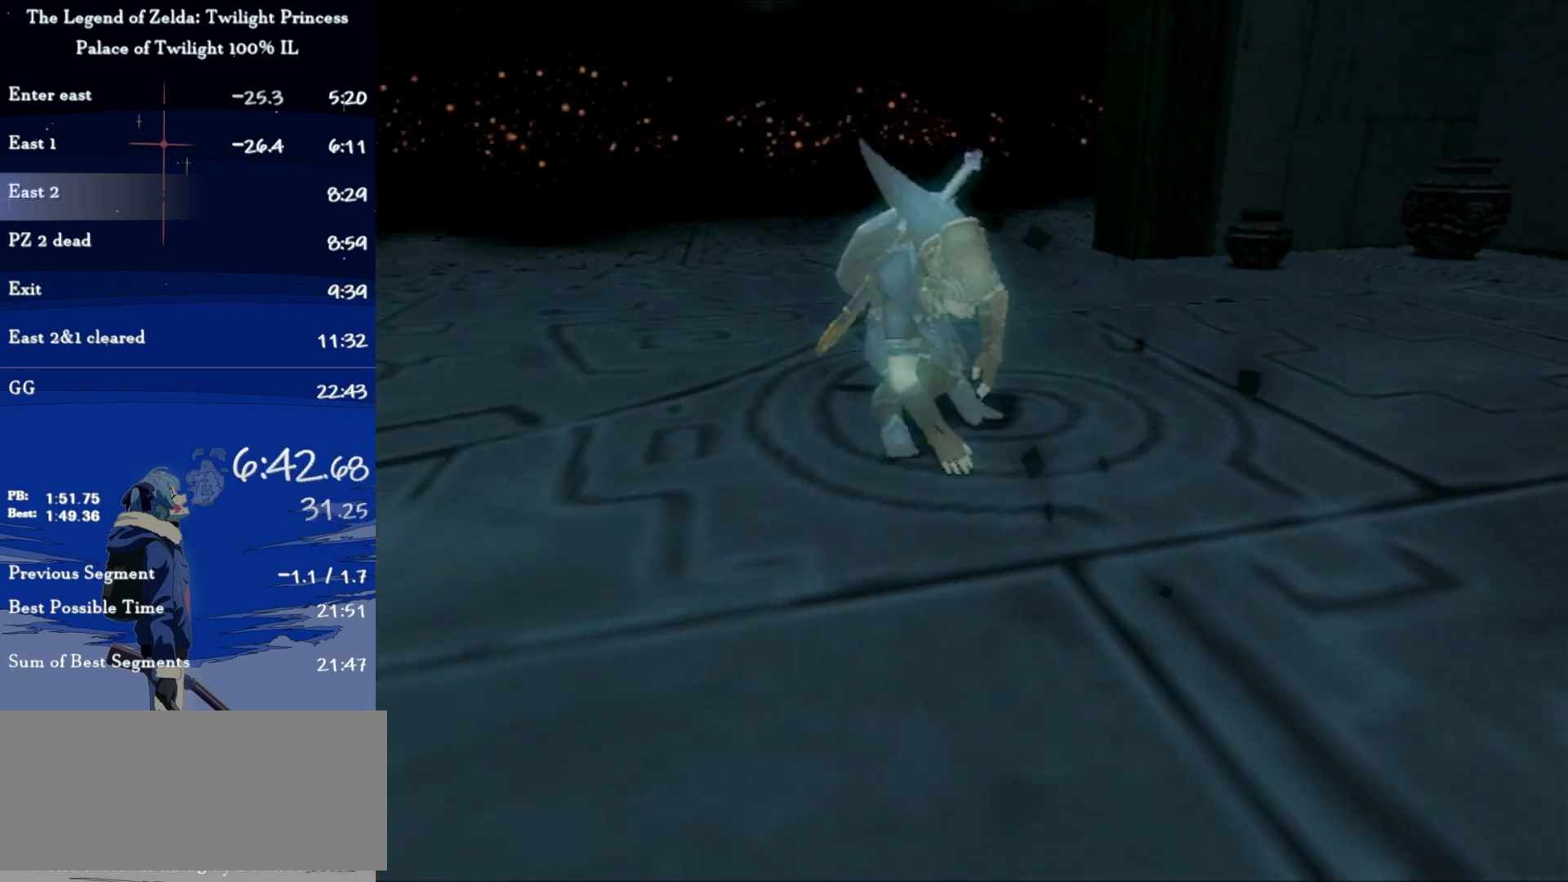
{"buttons": [], "left_stick": "up-right", "right_stick": "center", "events": []}
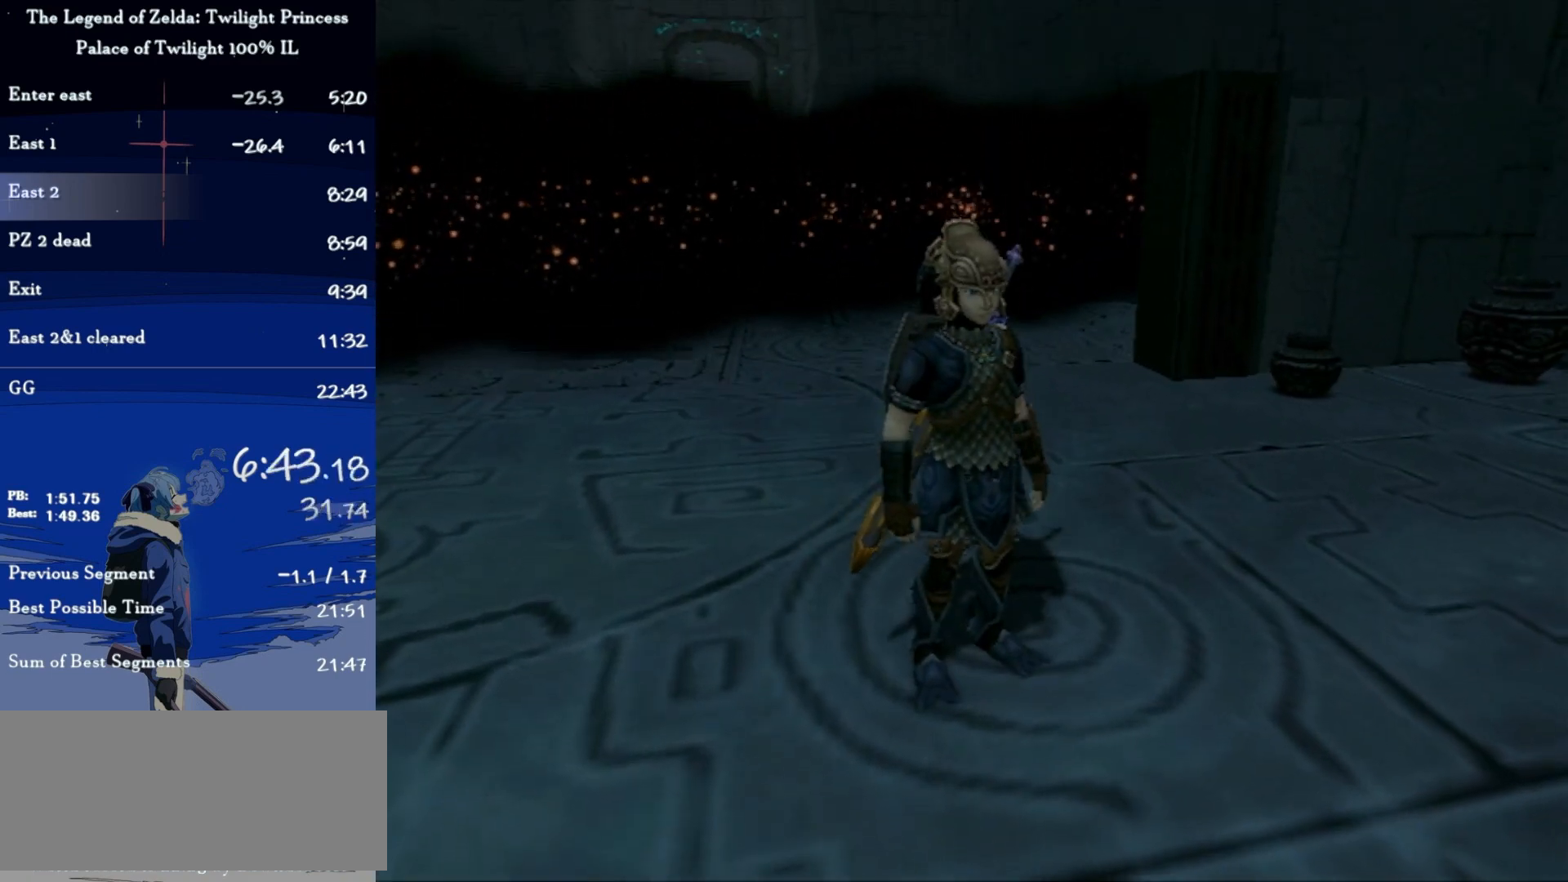
{"buttons": ["Y"], "left_stick": "down", "right_stick": "center", "events": [[100, "right_stick", "up"], [133, "left_stick", "center"], [200, "Y", "down"], [200, "right_stick", "center"], [300, "left_stick", "down"]]}
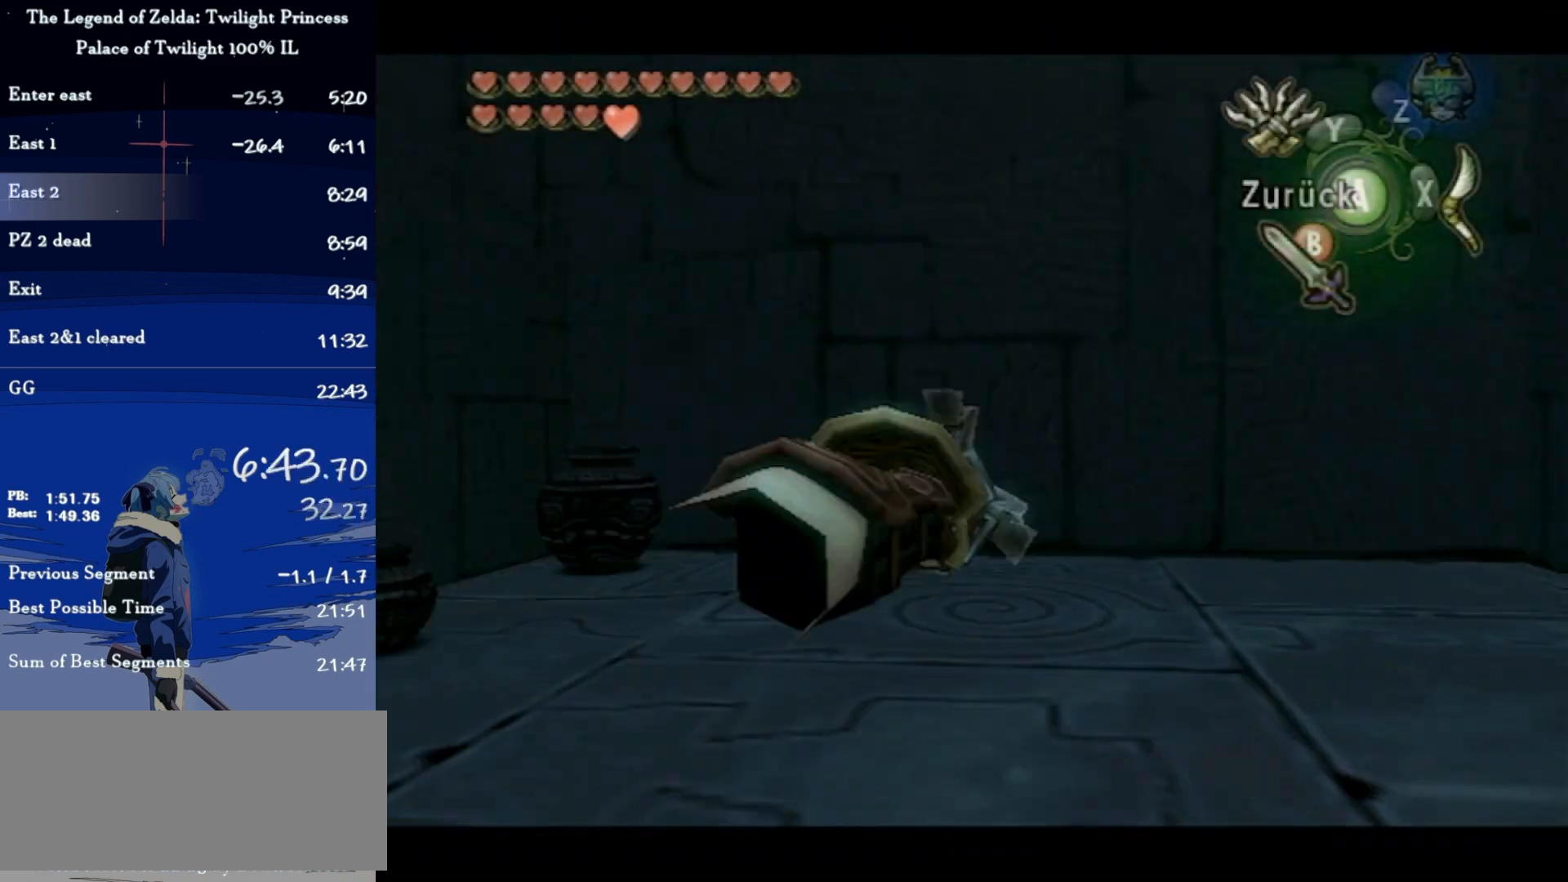
{"buttons": ["Y"], "left_stick": "down-left", "right_stick": "center", "events": [[467, "left_stick", "down-left"]]}
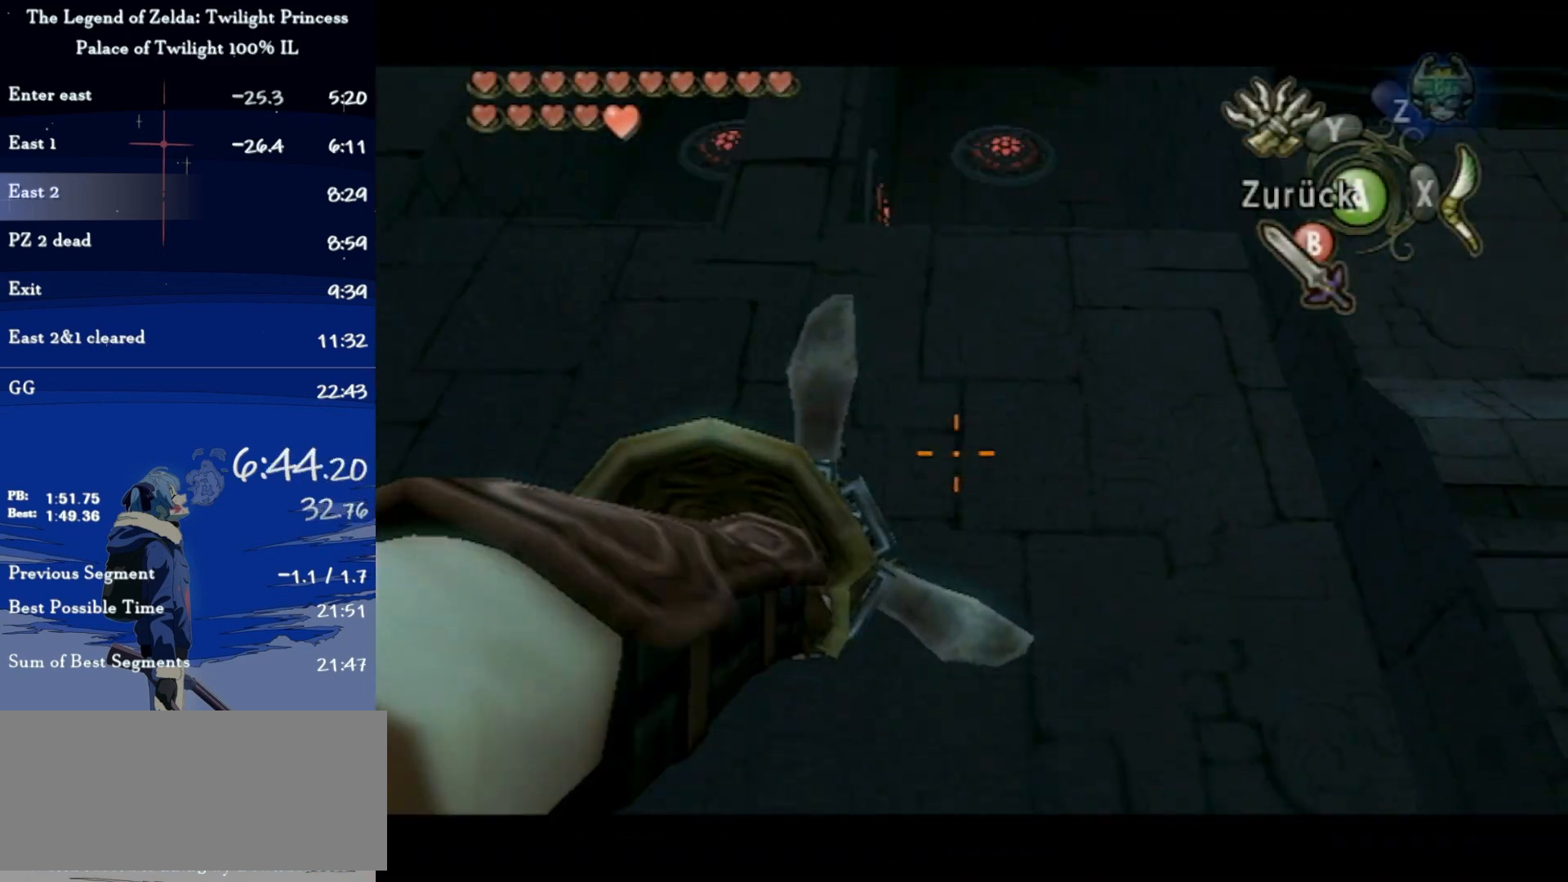
{"buttons": ["Y"], "left_stick": "down-left", "right_stick": "center", "events": [[100, "left_stick", "center"], [433, "left_stick", "down-left"]]}
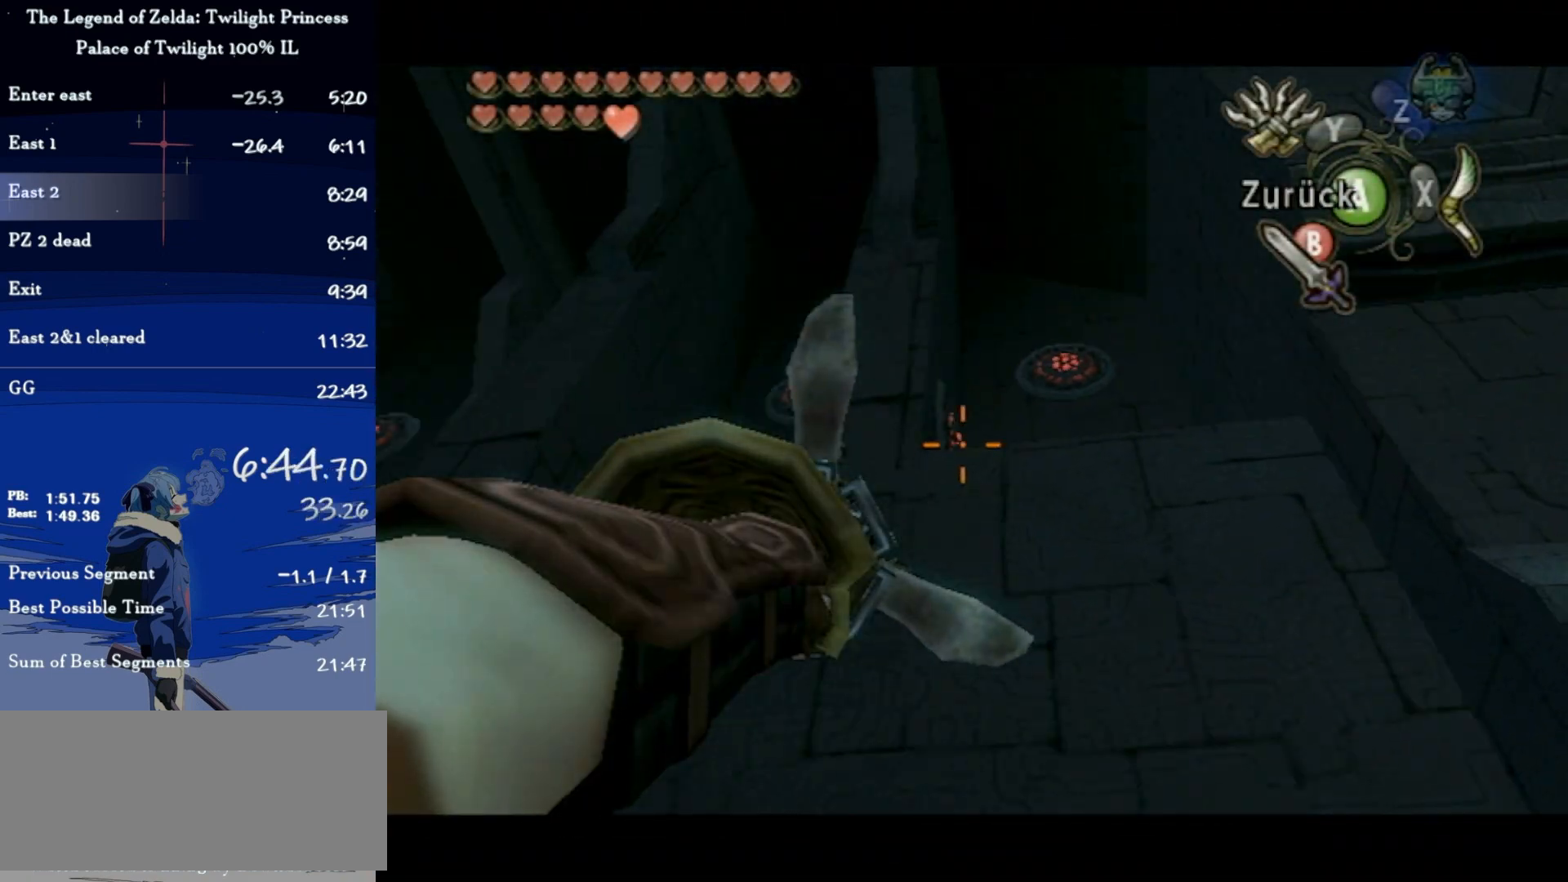
{"buttons": [], "left_stick": "center", "right_stick": "center", "events": [[33, "Y", "up"], [67, "left_stick", "center"]]}